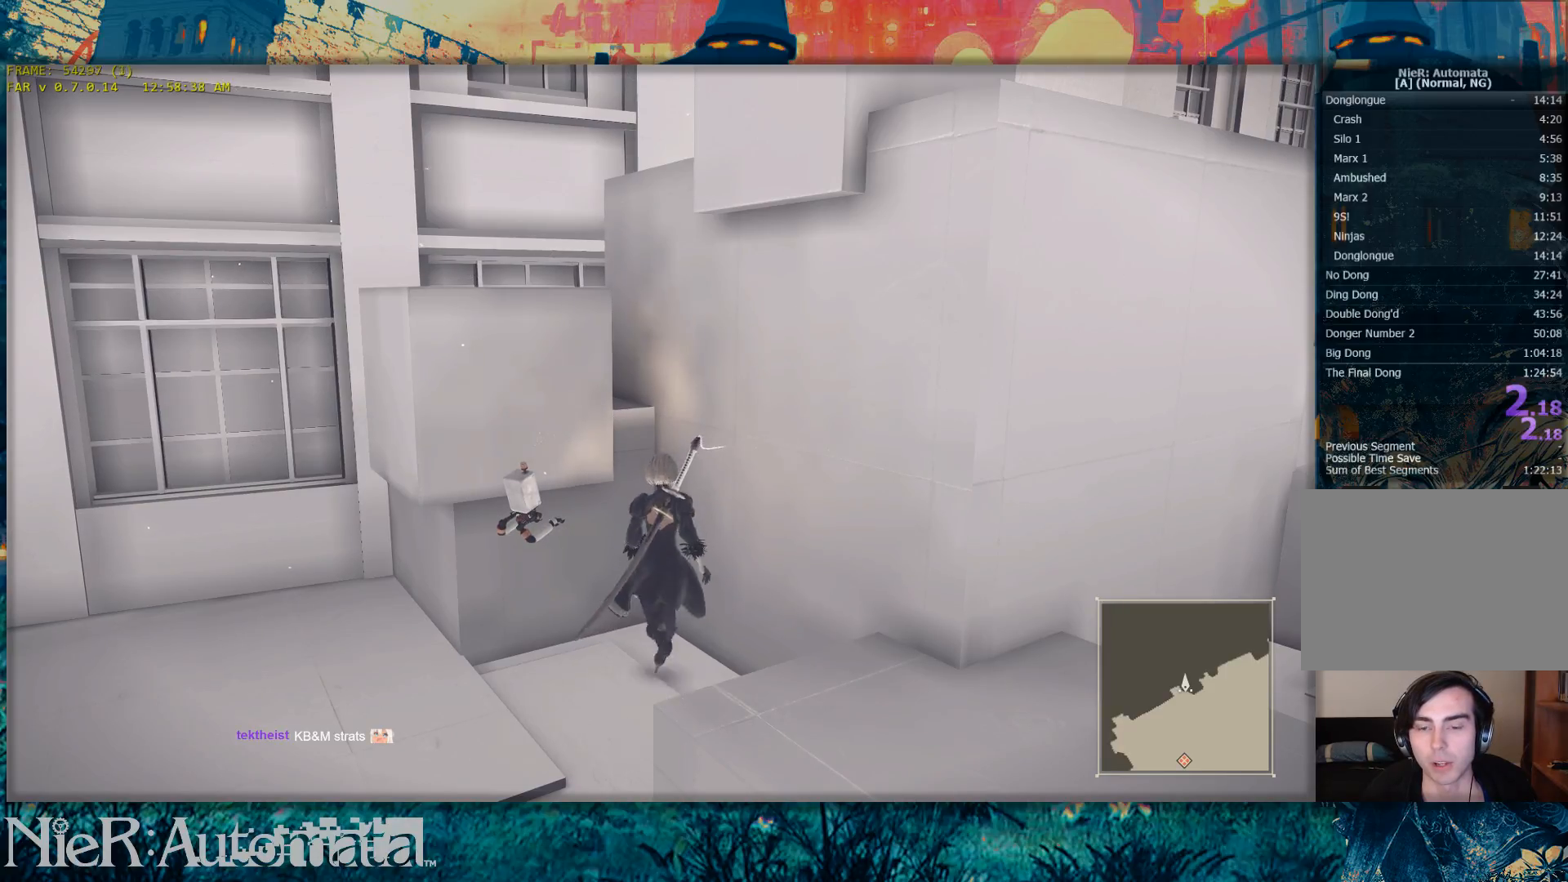
Gameplay with a controller (Xbox layout); each line is a JSON object with the inputs held at the frame after it. "events" lists button and stick changes between this image and that frame as [ms after this image, input, new state], when the widget could be followed in between. Not read: L1 L2 R1 R2.
{"buttons": [], "left_stick": "up", "right_stick": "center", "events": []}
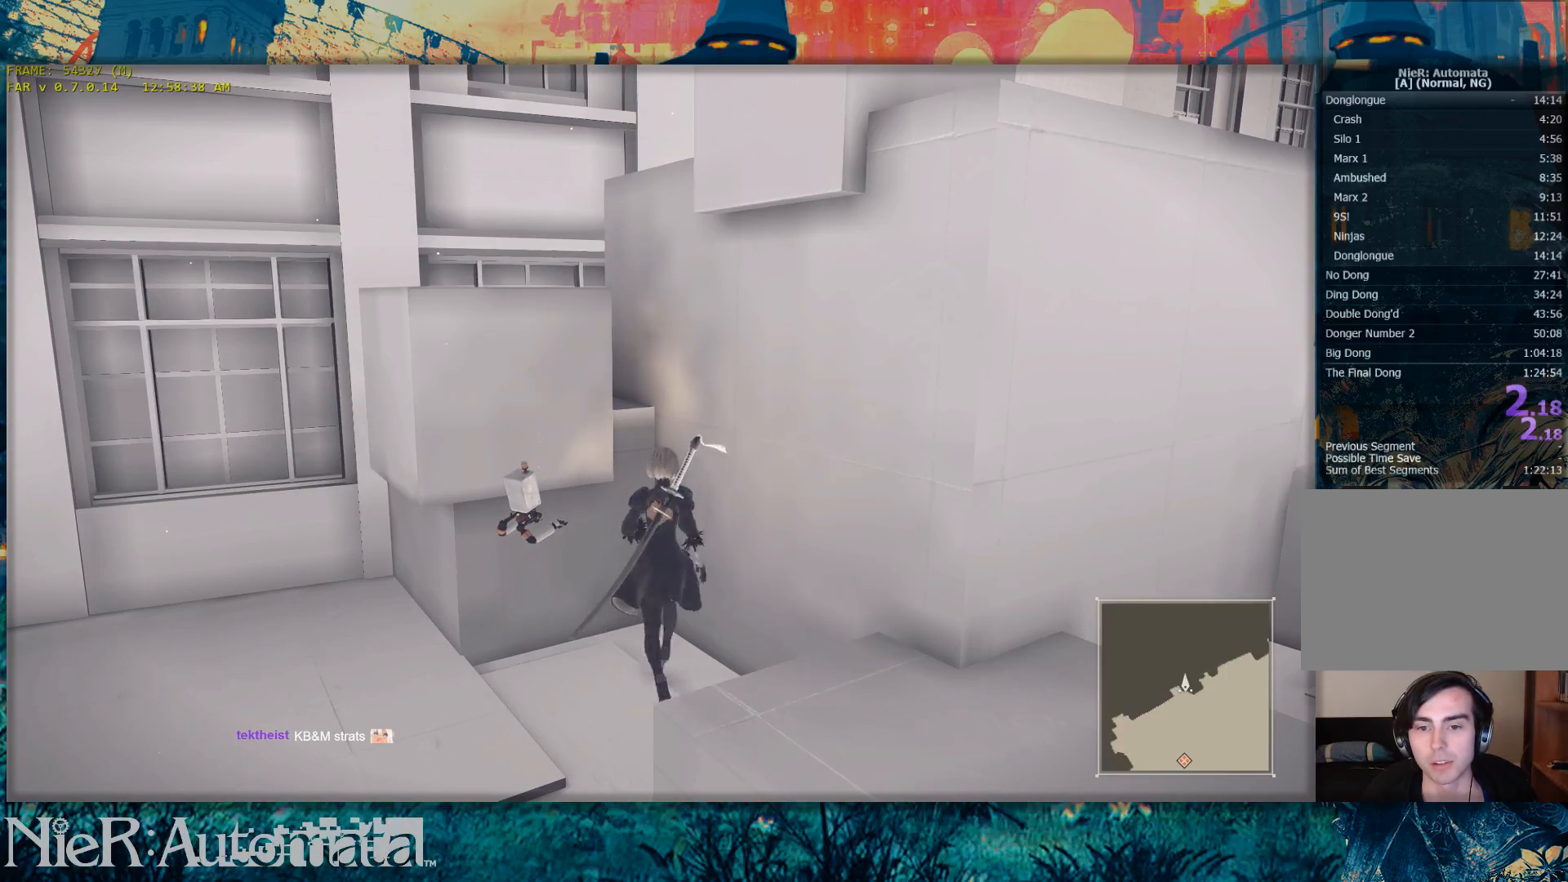
{"buttons": [], "left_stick": "up", "right_stick": "center", "events": []}
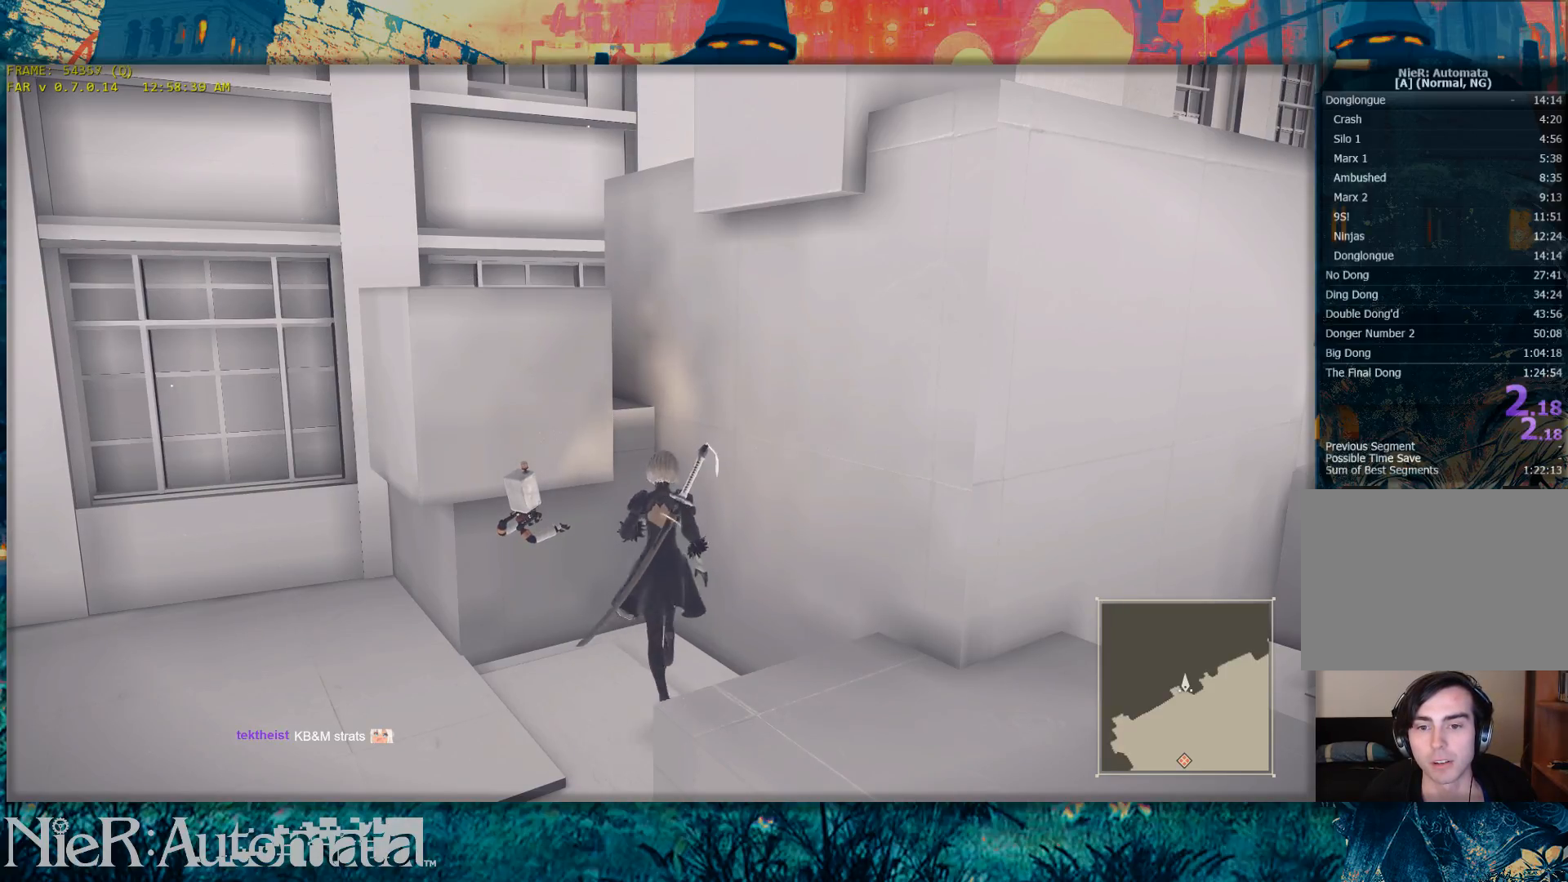
{"buttons": [], "left_stick": "up", "right_stick": "center", "events": []}
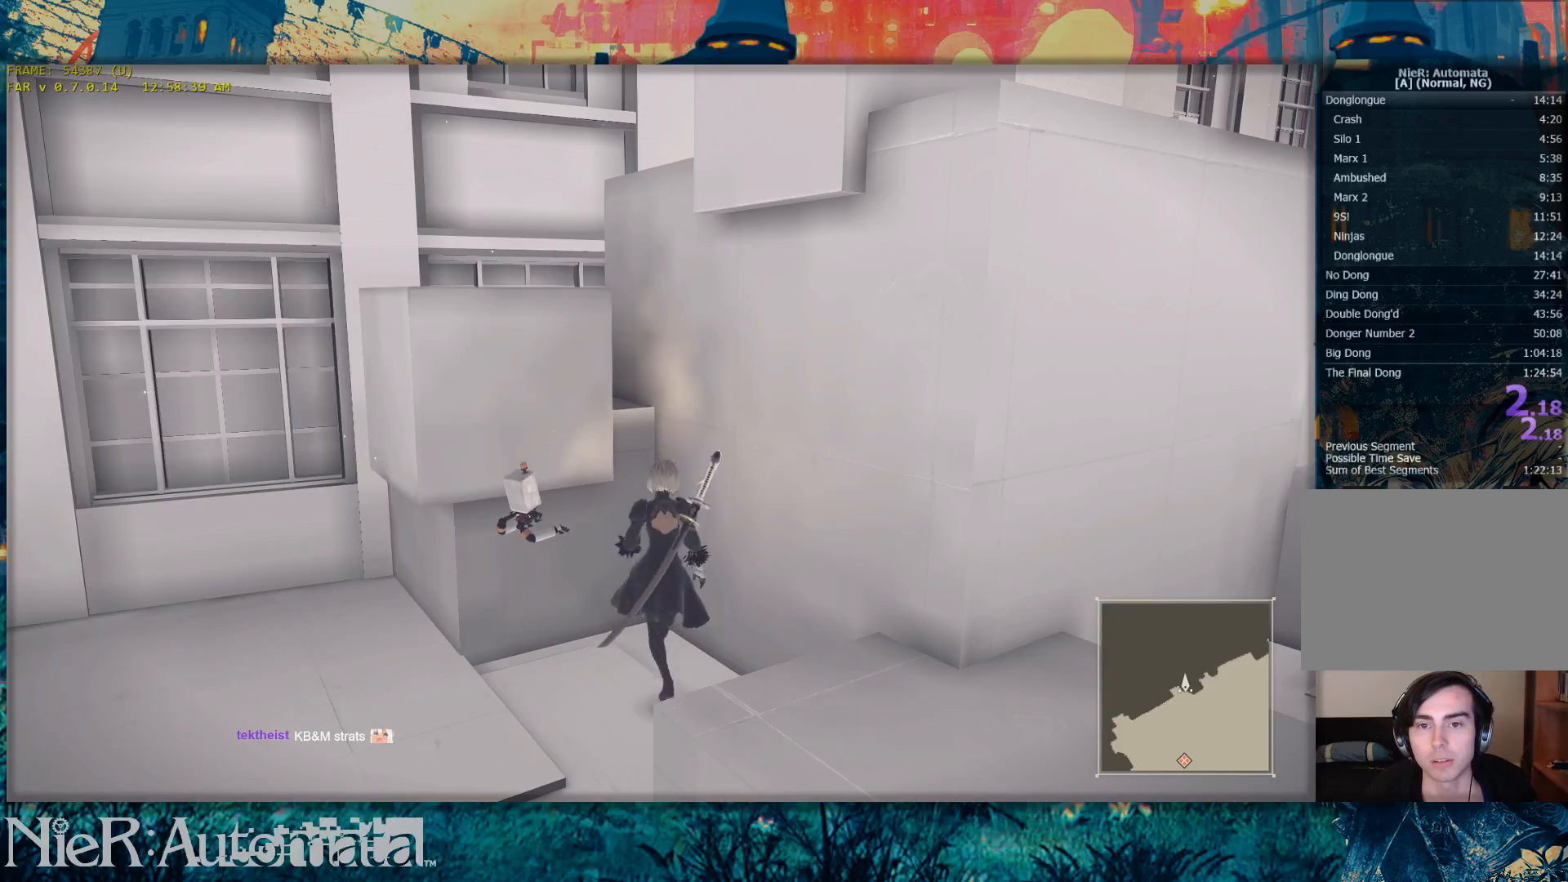
{"buttons": [], "left_stick": "up", "right_stick": "center", "events": []}
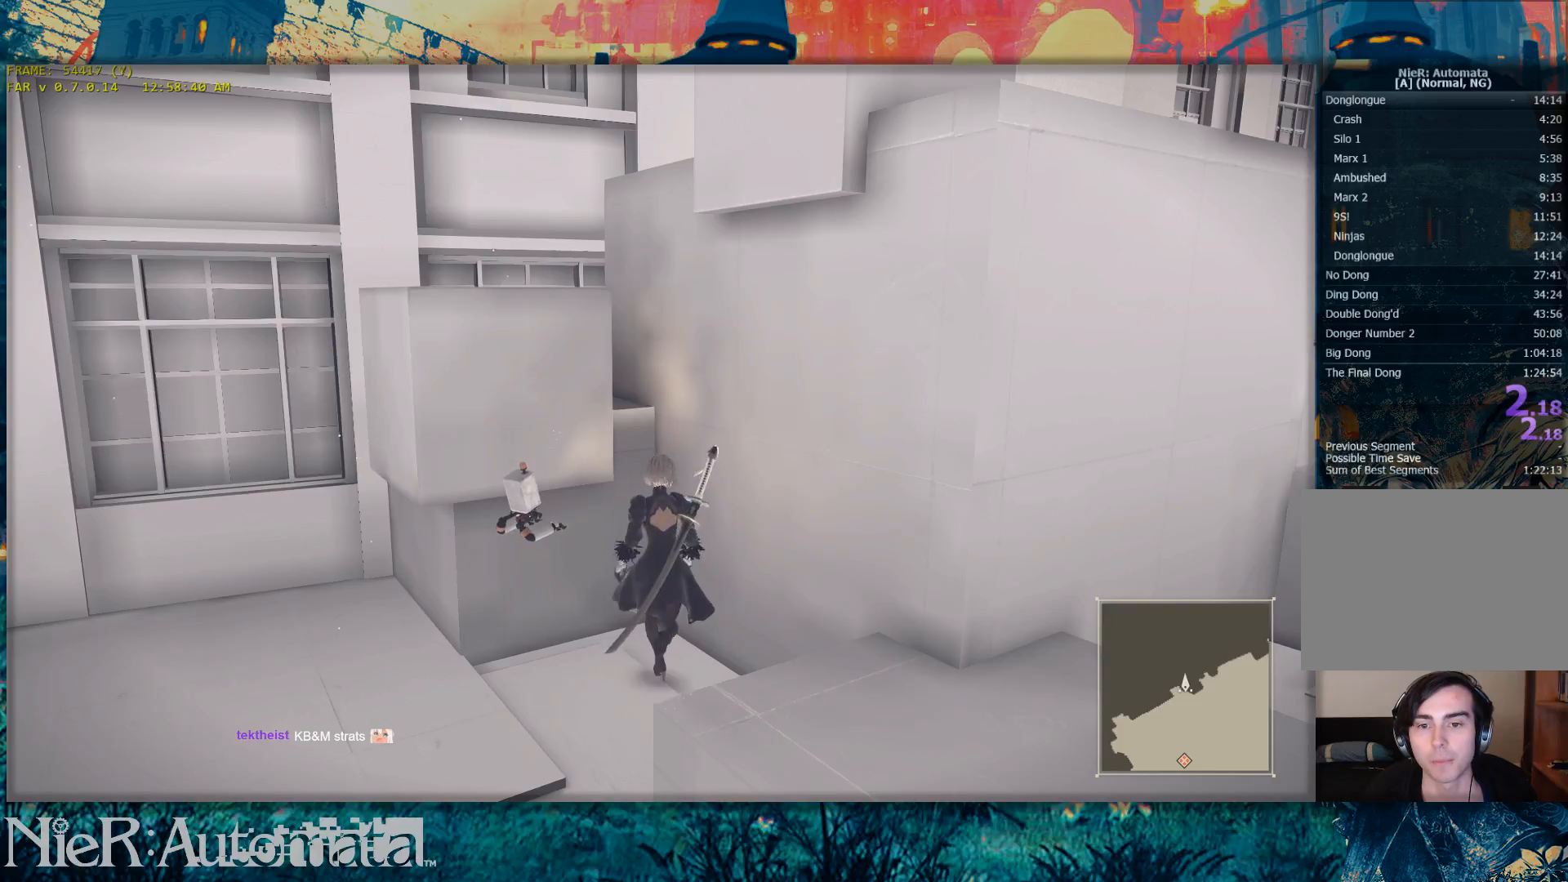
{"buttons": ["Y"], "left_stick": "up", "right_stick": "center", "events": [[283, "B", "down"], [383, "B", "up"], [483, "Y", "down"]]}
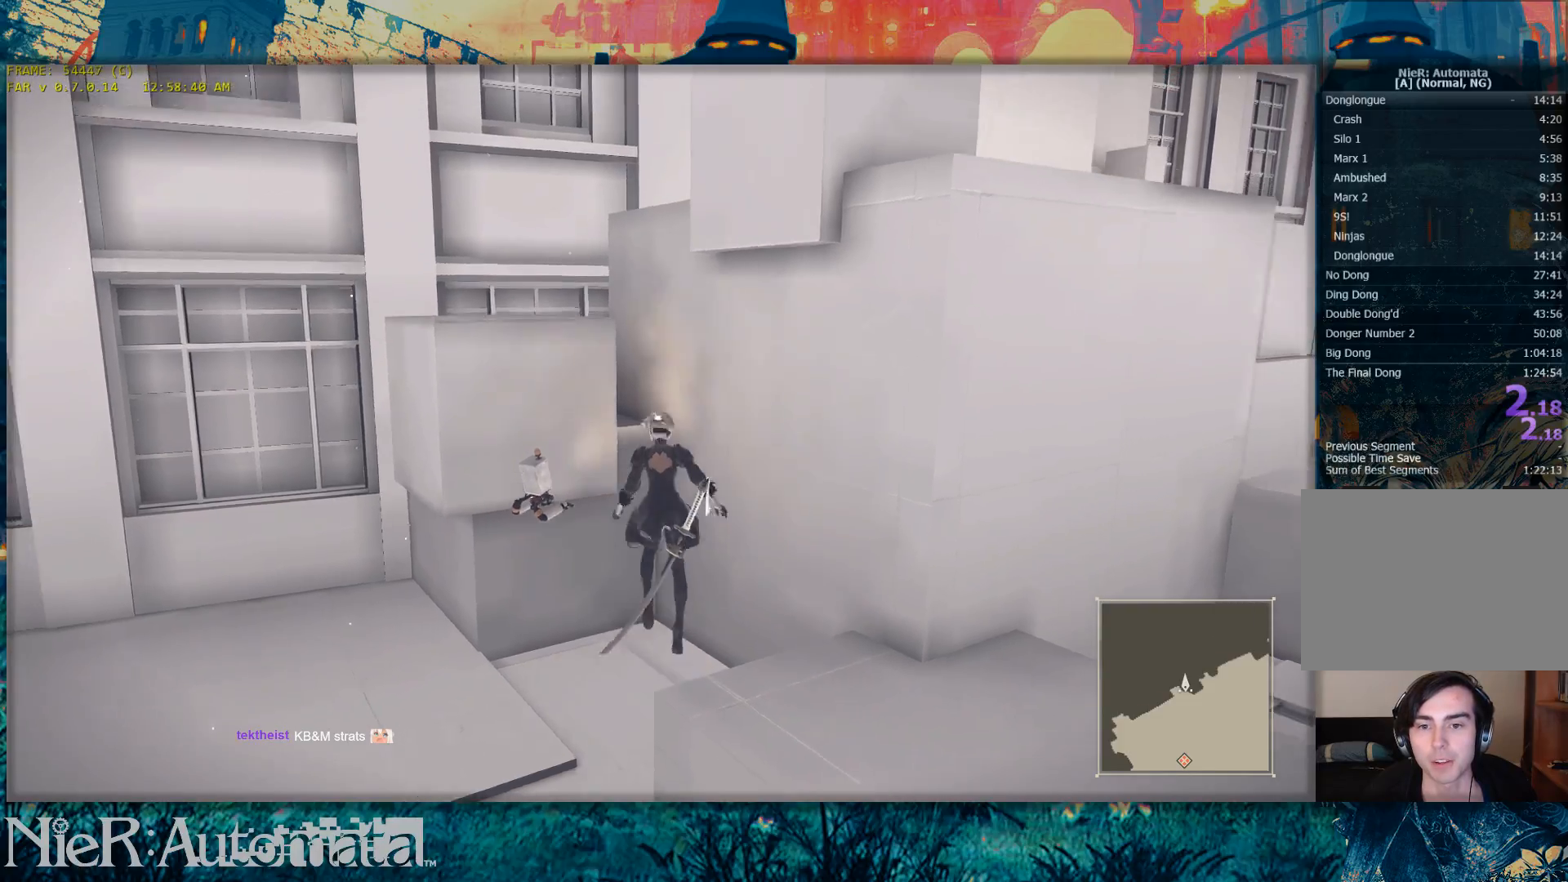
{"buttons": [], "left_stick": "up", "right_stick": "center", "events": [[250, "Y", "up"]]}
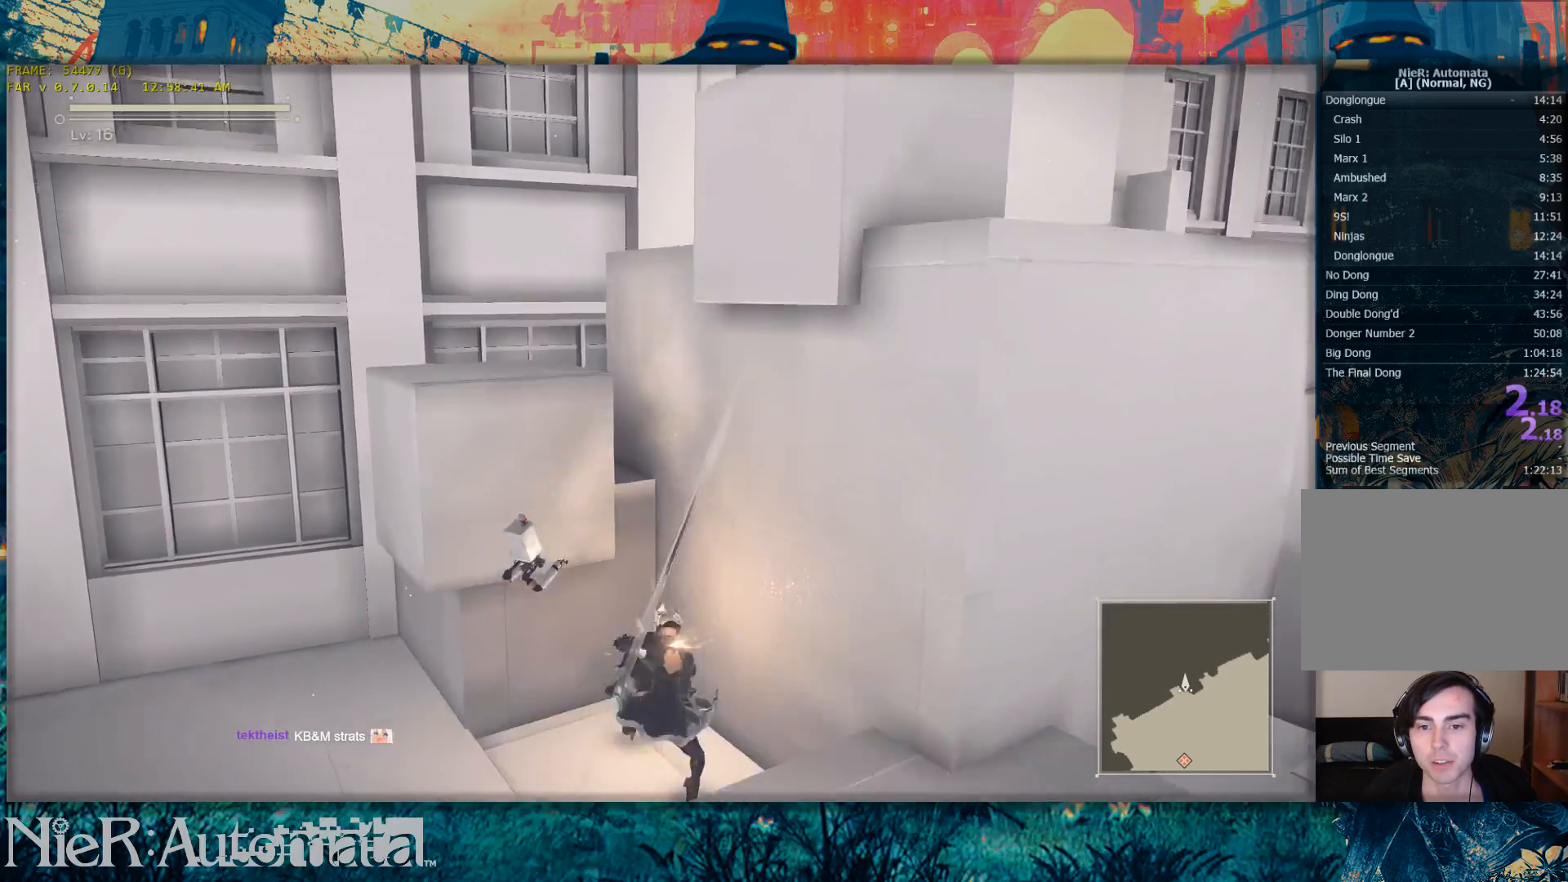
{"buttons": [], "left_stick": "up", "right_stick": "center", "events": []}
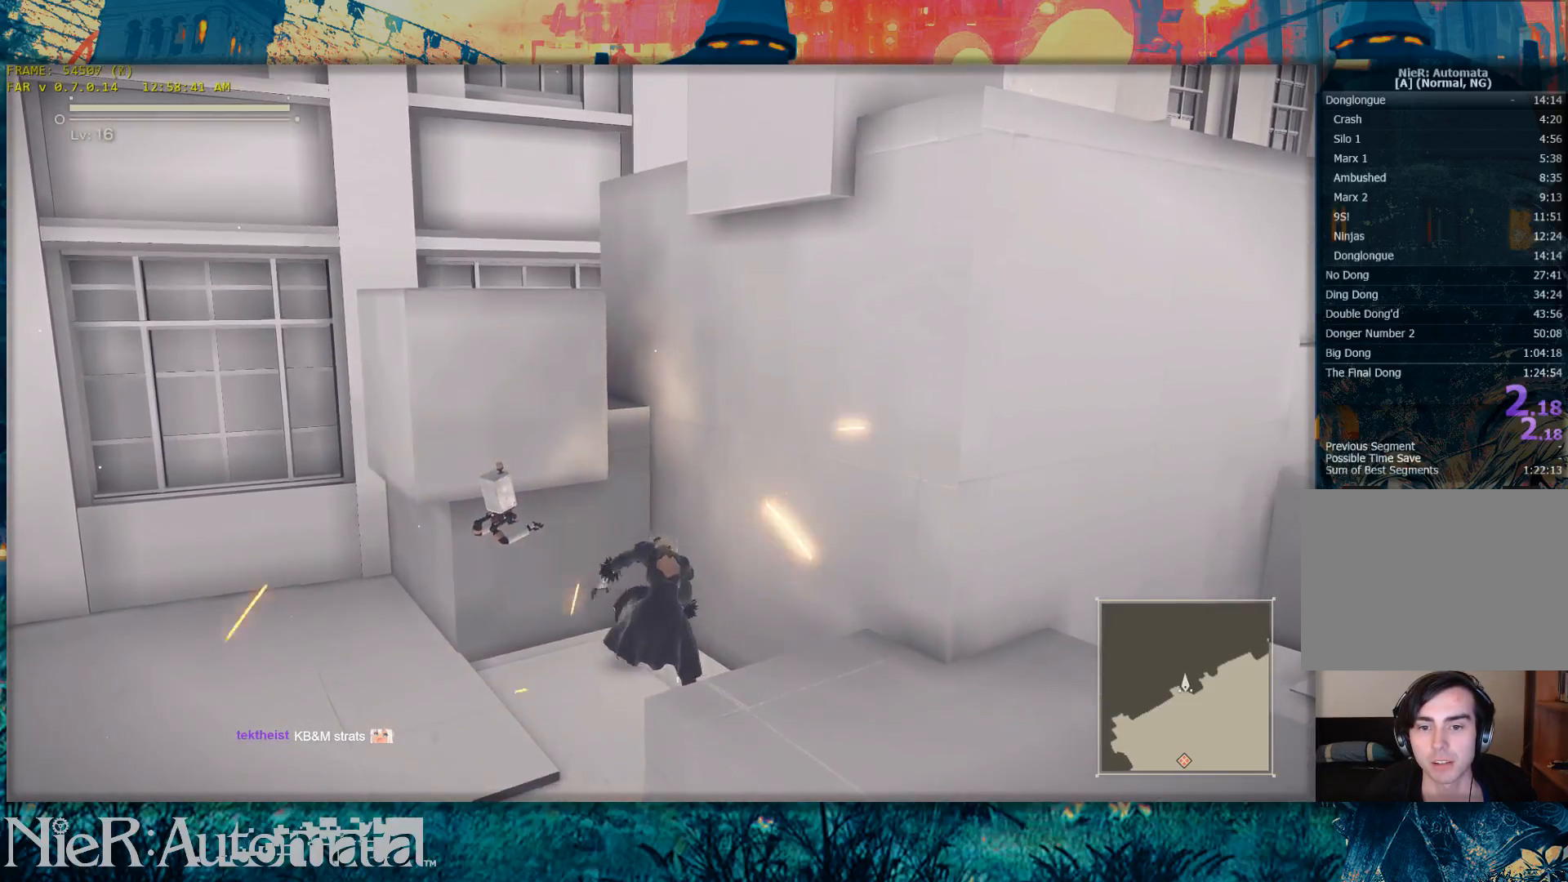
{"buttons": [], "left_stick": "up", "right_stick": "center", "events": [[183, "B", "down"], [350, "B", "up"]]}
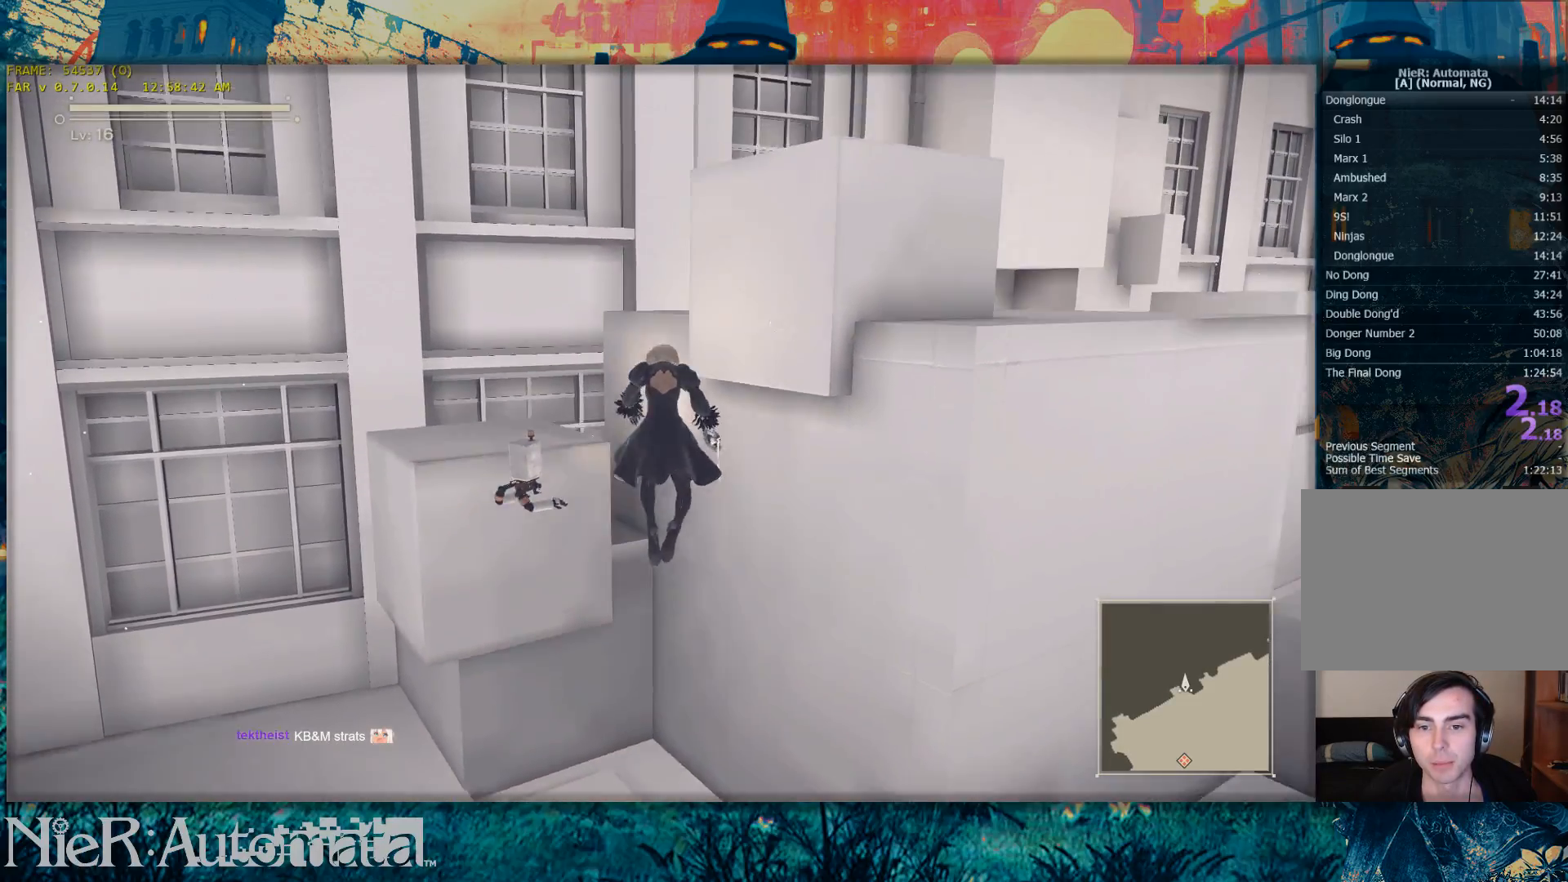
{"buttons": [], "left_stick": "up", "right_stick": "center", "events": [[33, "Y", "down"], [283, "Y", "up"]]}
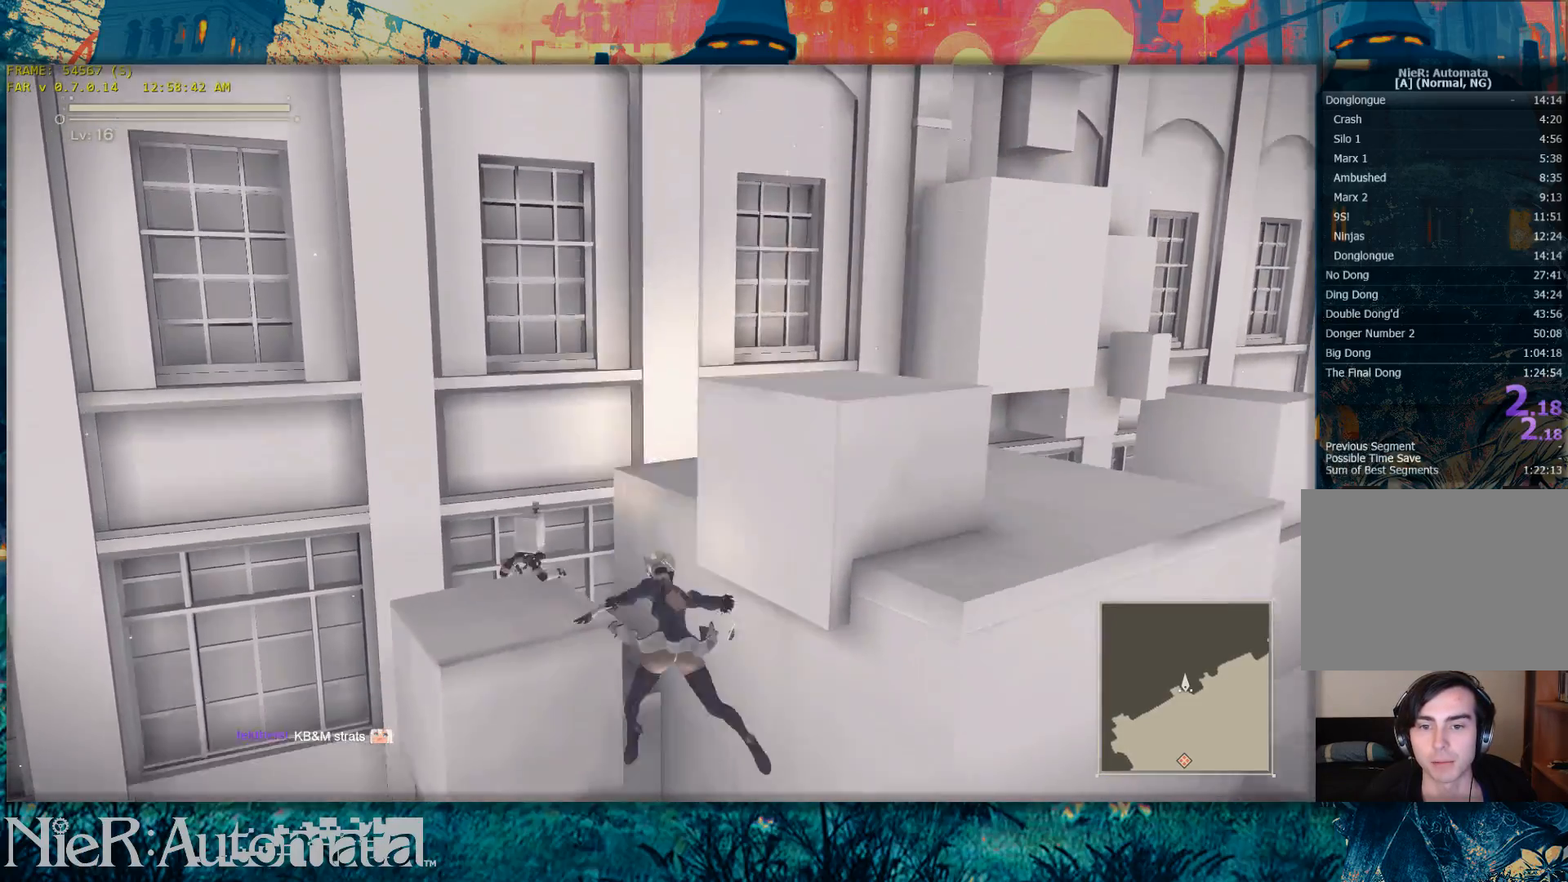
{"buttons": [], "left_stick": "up", "right_stick": "center", "events": []}
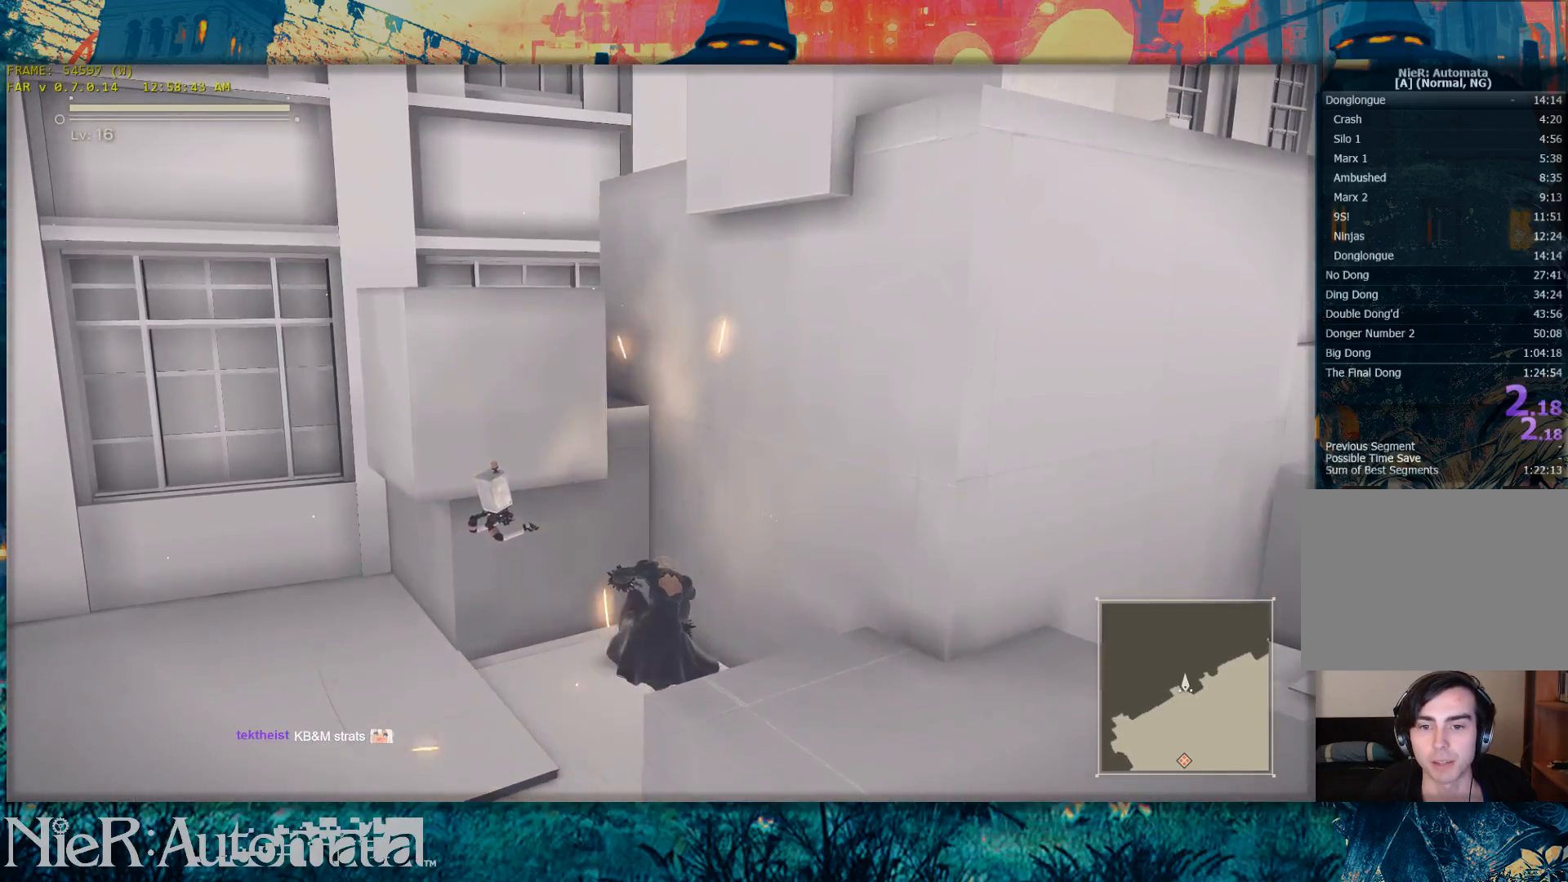
{"buttons": [], "left_stick": "up", "right_stick": "center", "events": []}
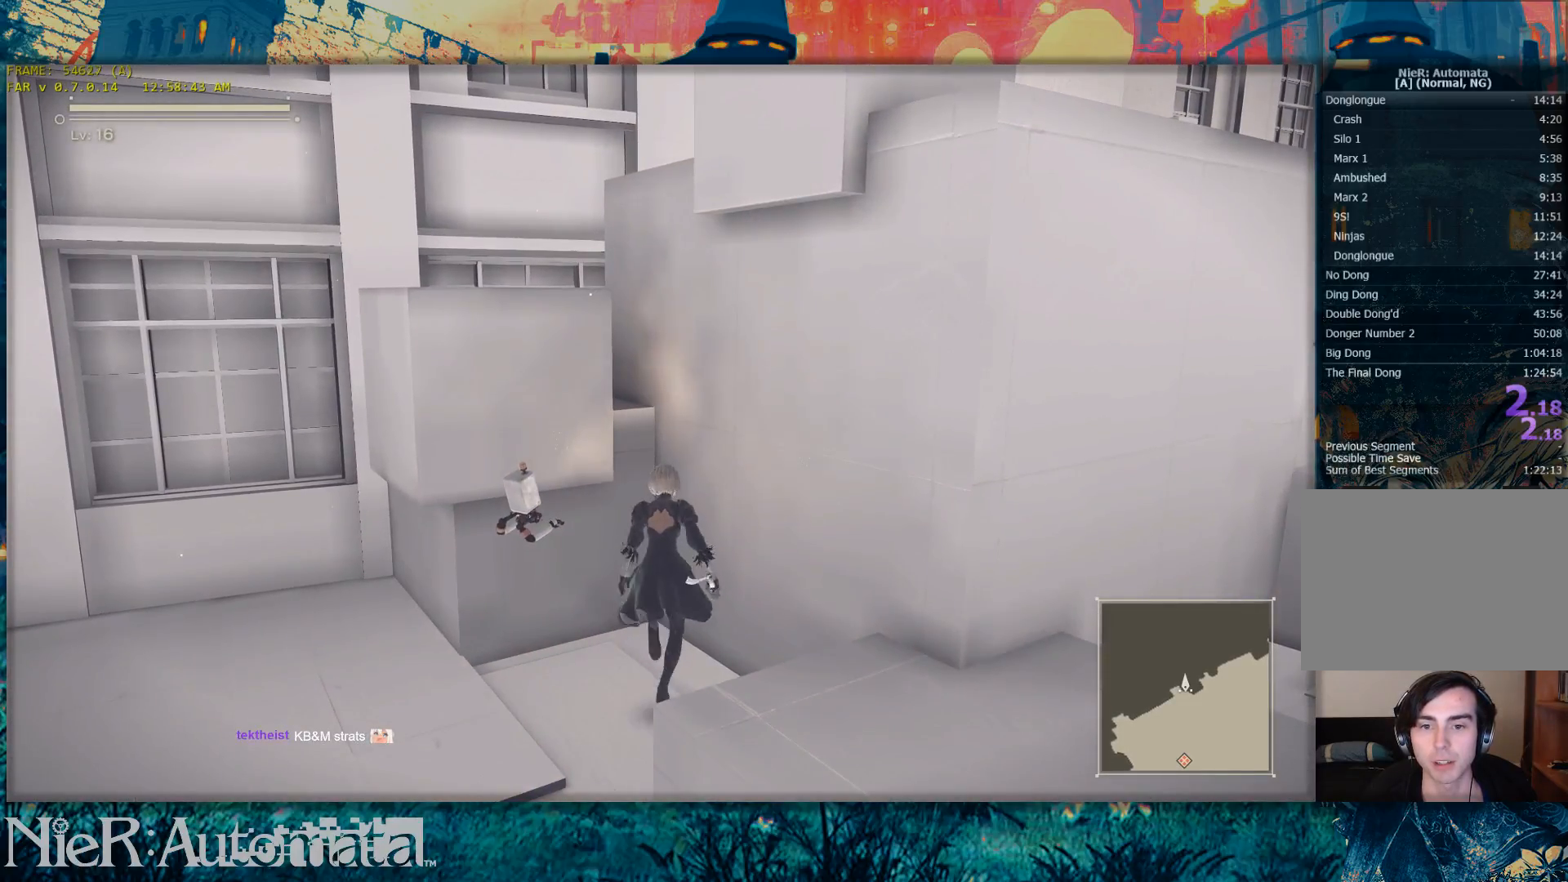
{"buttons": [], "left_stick": "up", "right_stick": "center", "events": []}
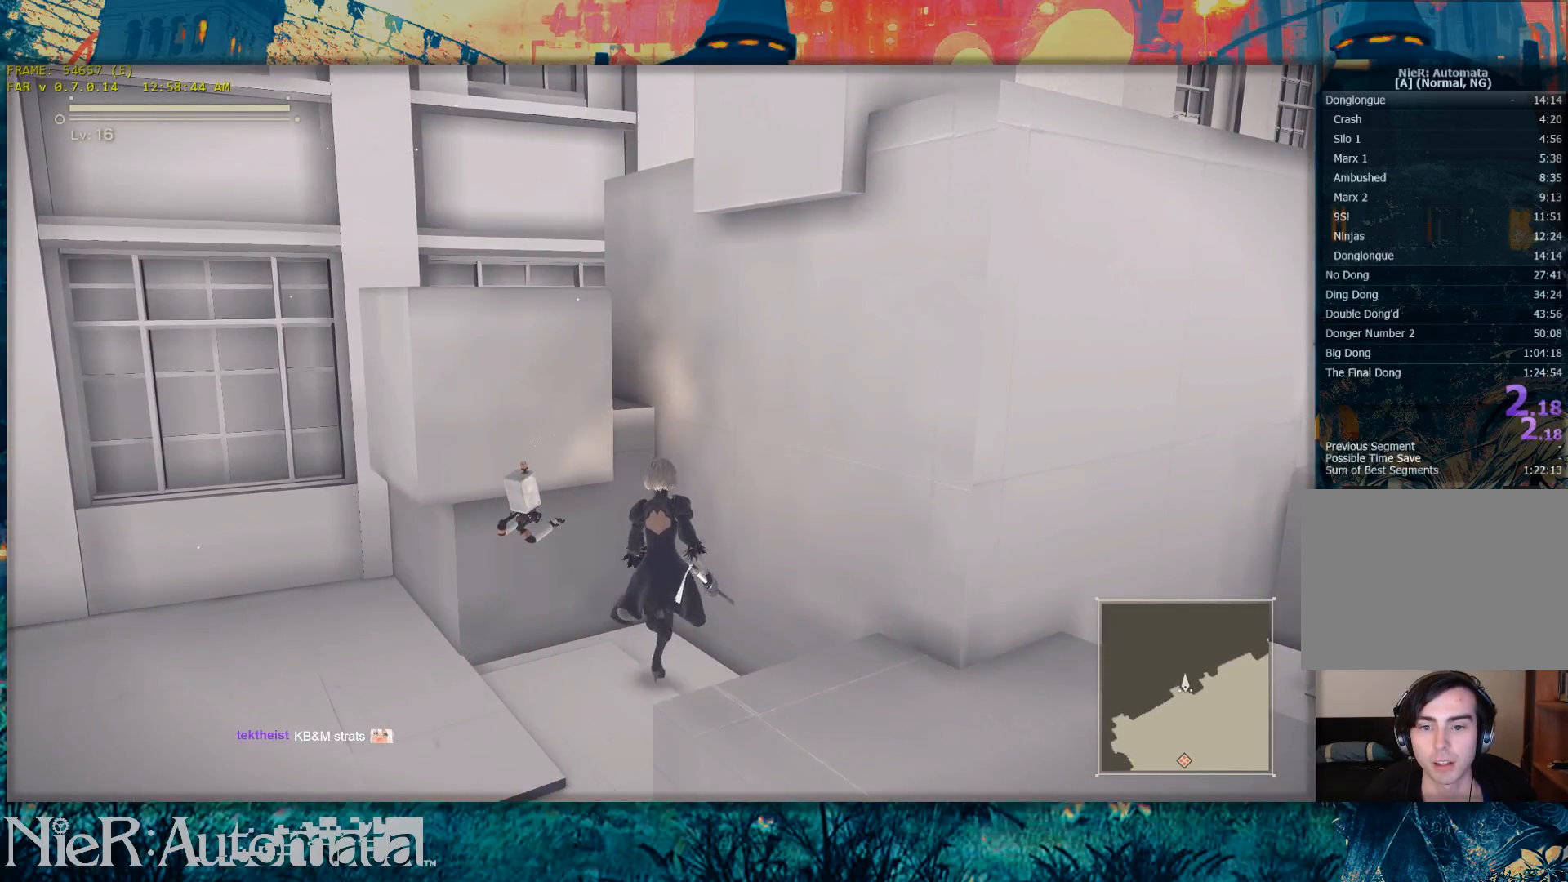
{"buttons": ["B"], "left_stick": "up", "right_stick": "center", "events": [[350, "B", "down"]]}
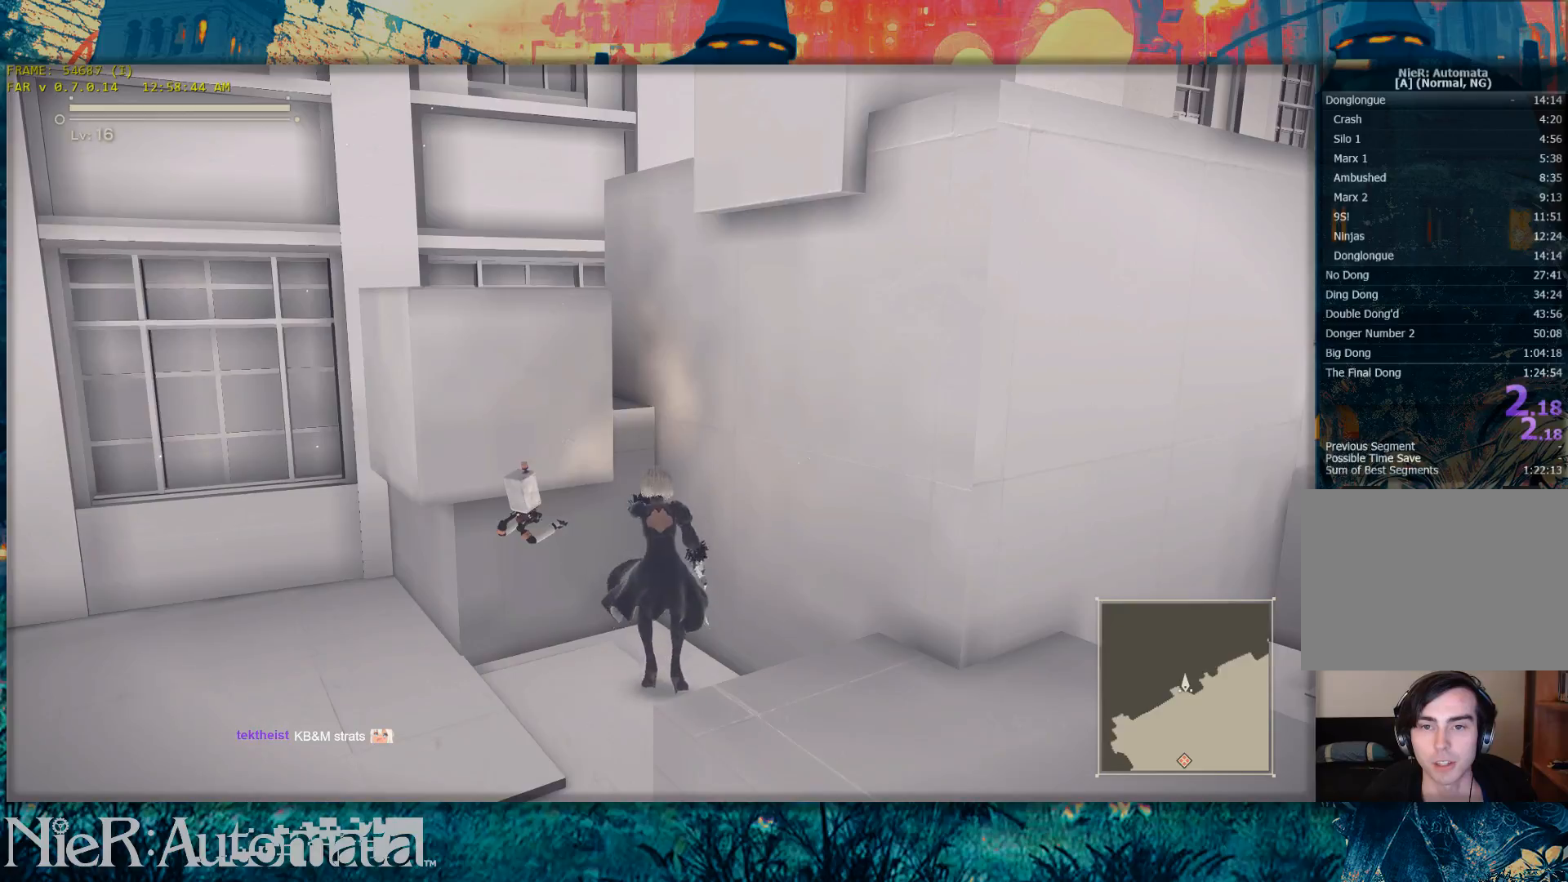
{"buttons": [], "left_stick": "up", "right_stick": "center", "events": [[50, "B", "up"], [217, "B", "down"], [383, "B", "up"]]}
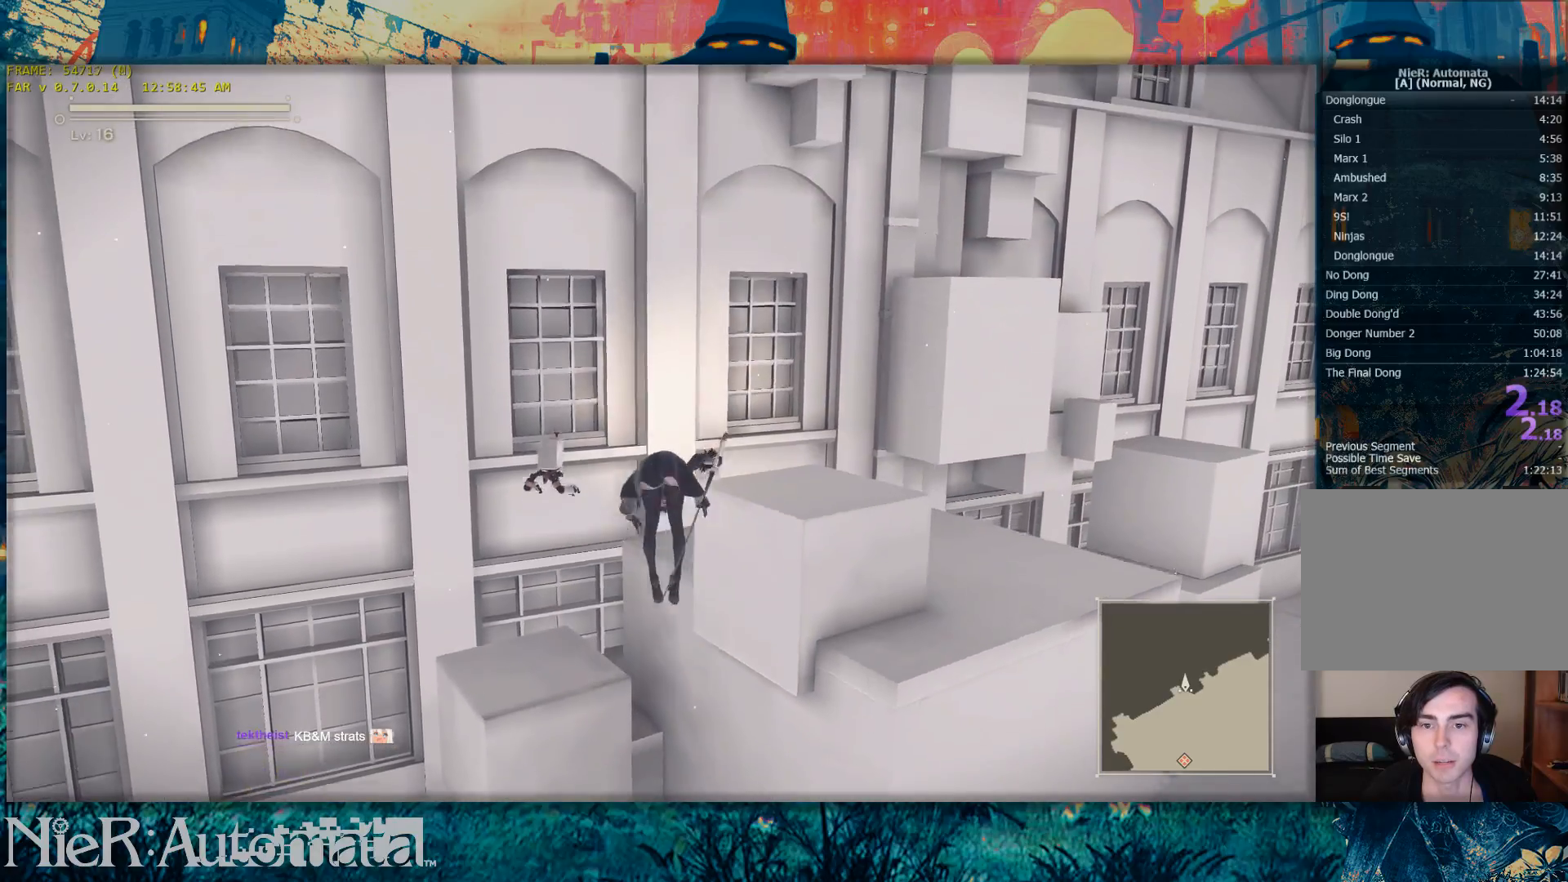
{"buttons": [], "left_stick": "up", "right_stick": "center", "events": [[83, "Y", "down"], [333, "Y", "up"]]}
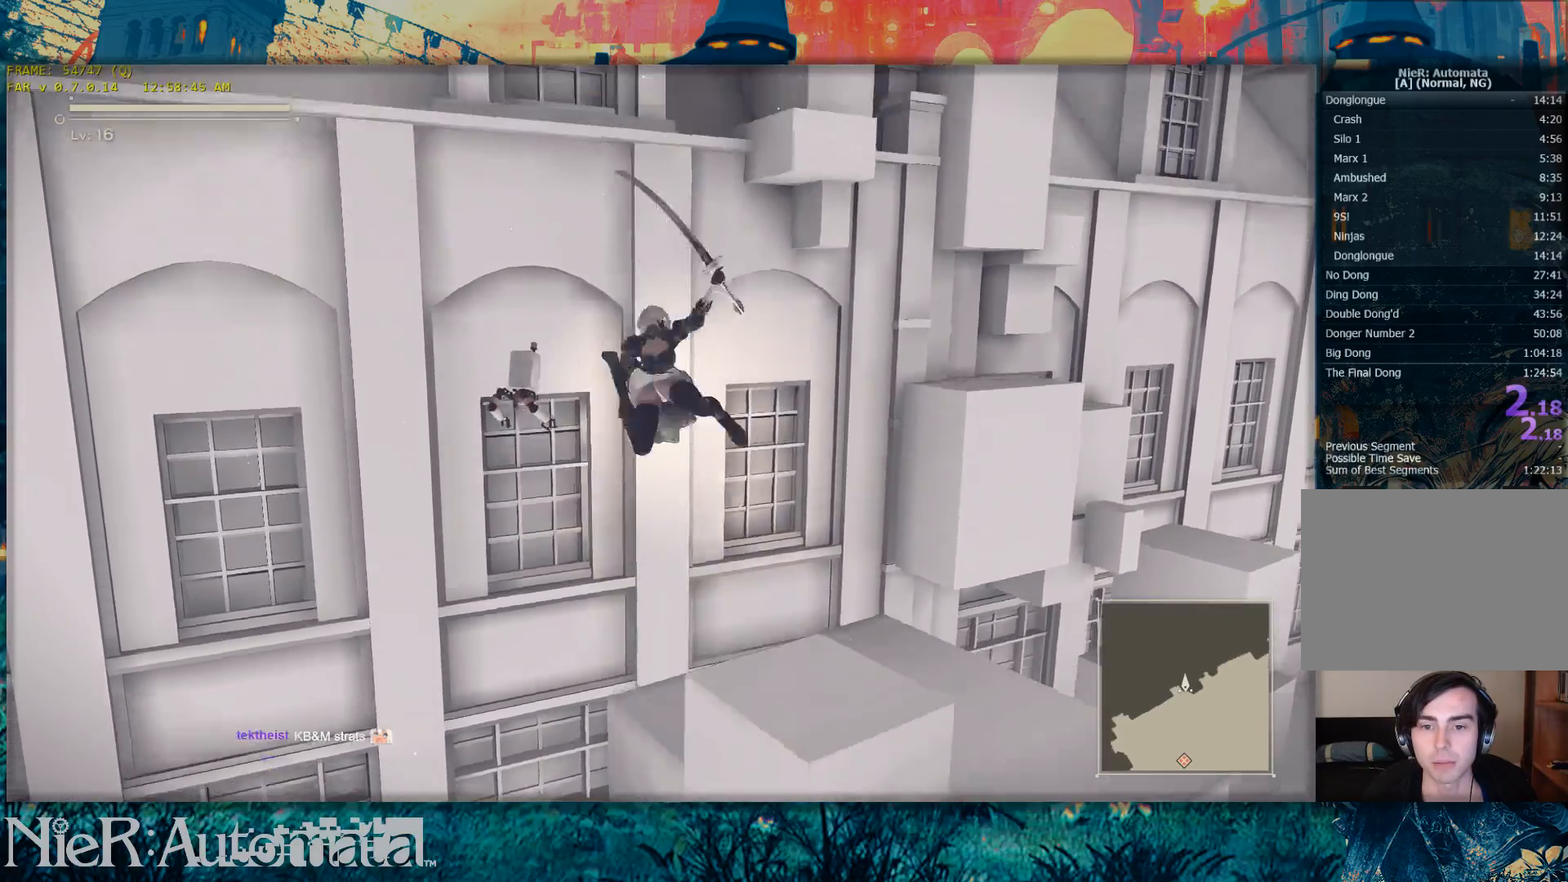
{"buttons": [], "left_stick": "up", "right_stick": "center", "events": []}
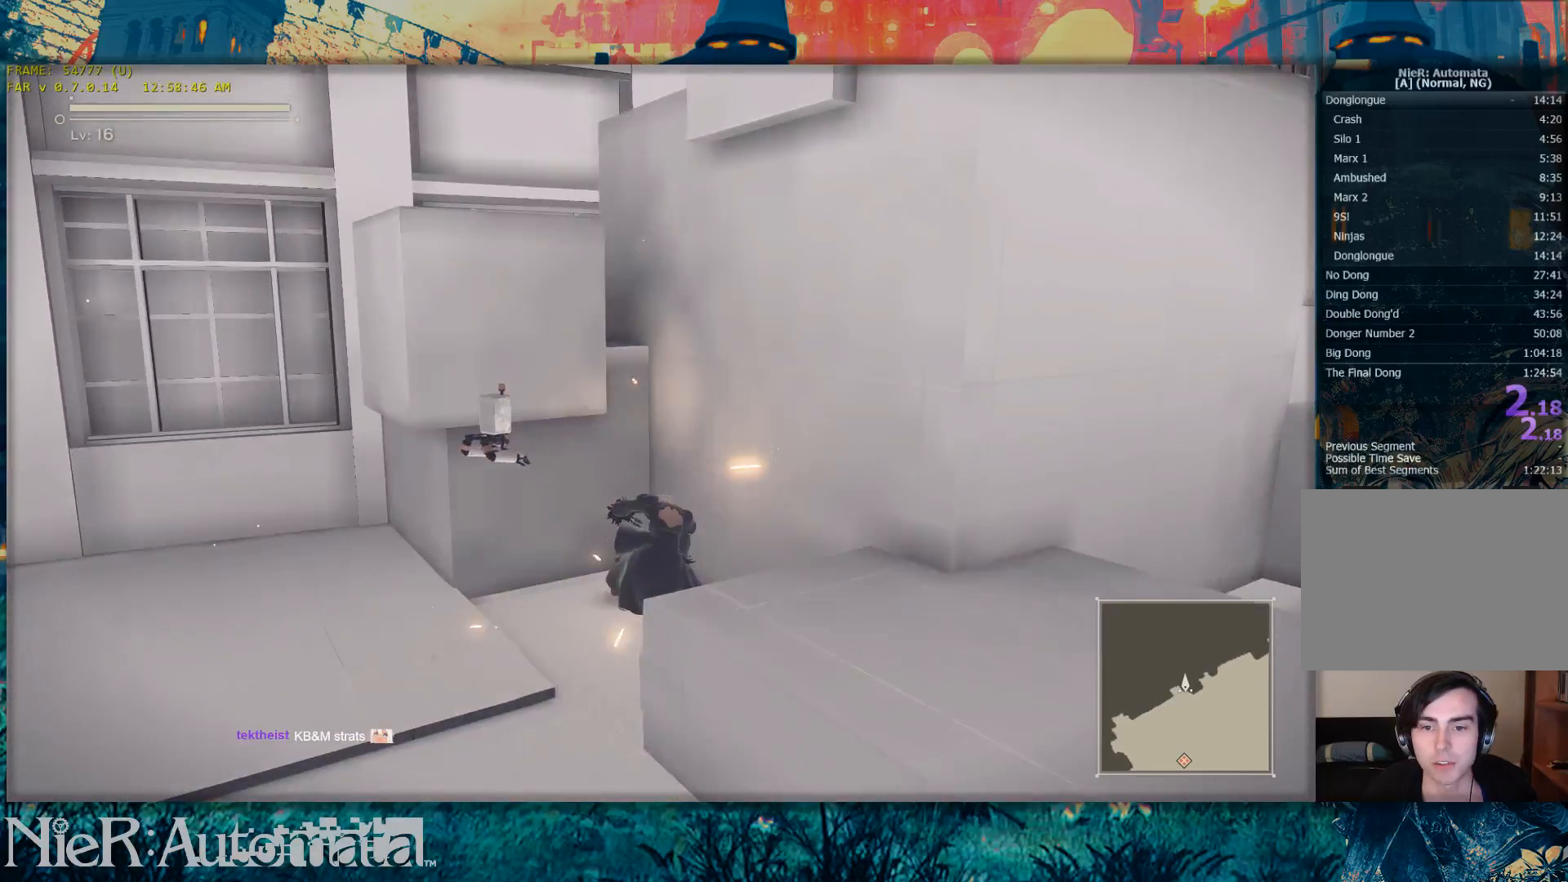
{"buttons": [], "left_stick": "up", "right_stick": "center", "events": []}
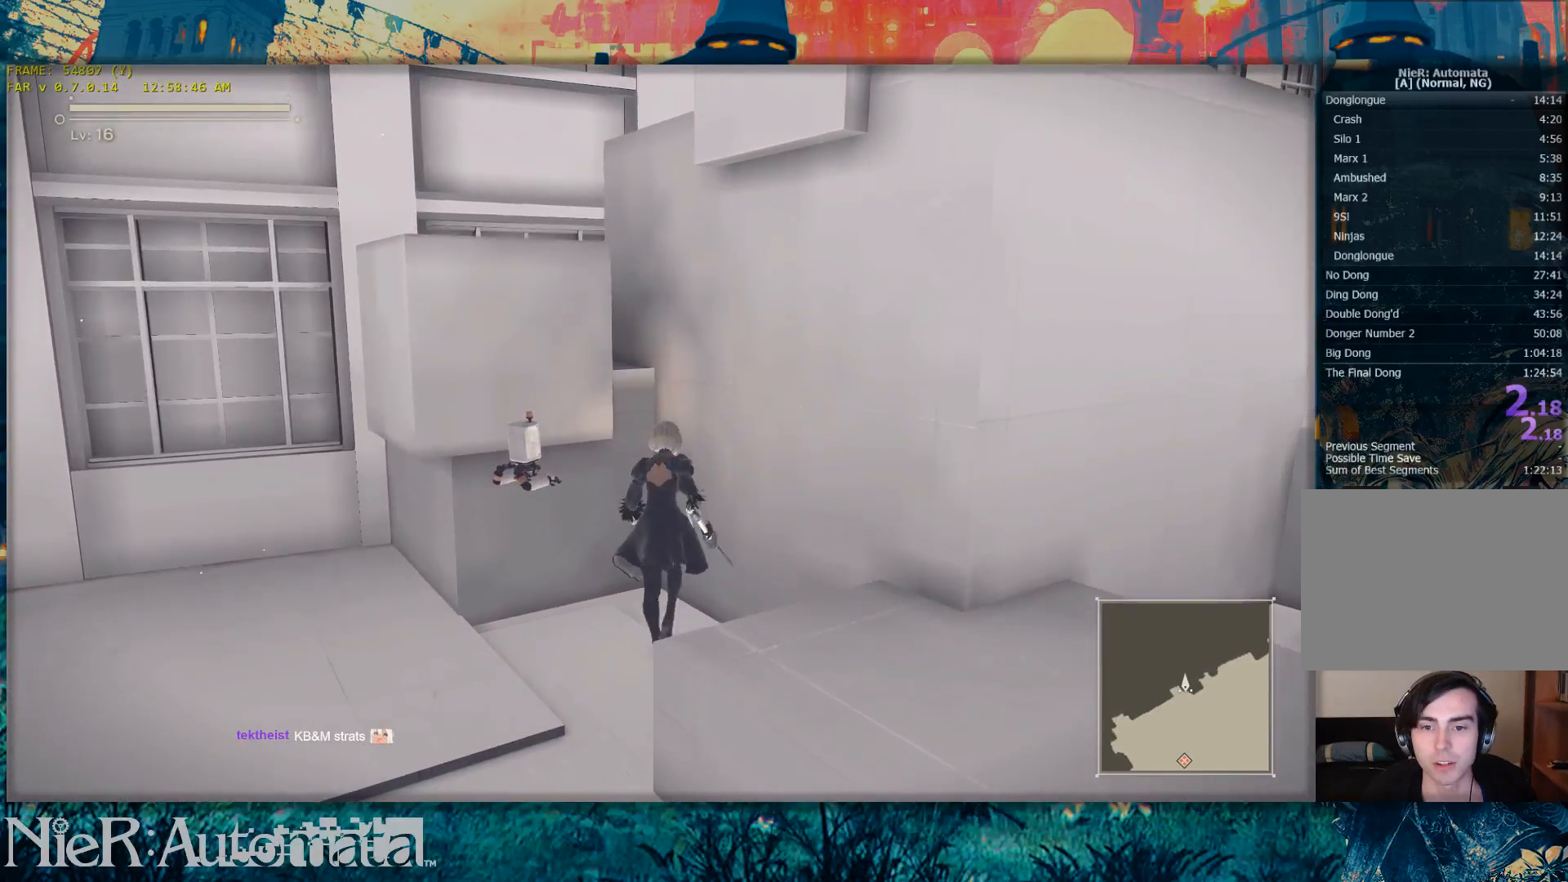
{"buttons": [], "left_stick": "up", "right_stick": "center", "events": []}
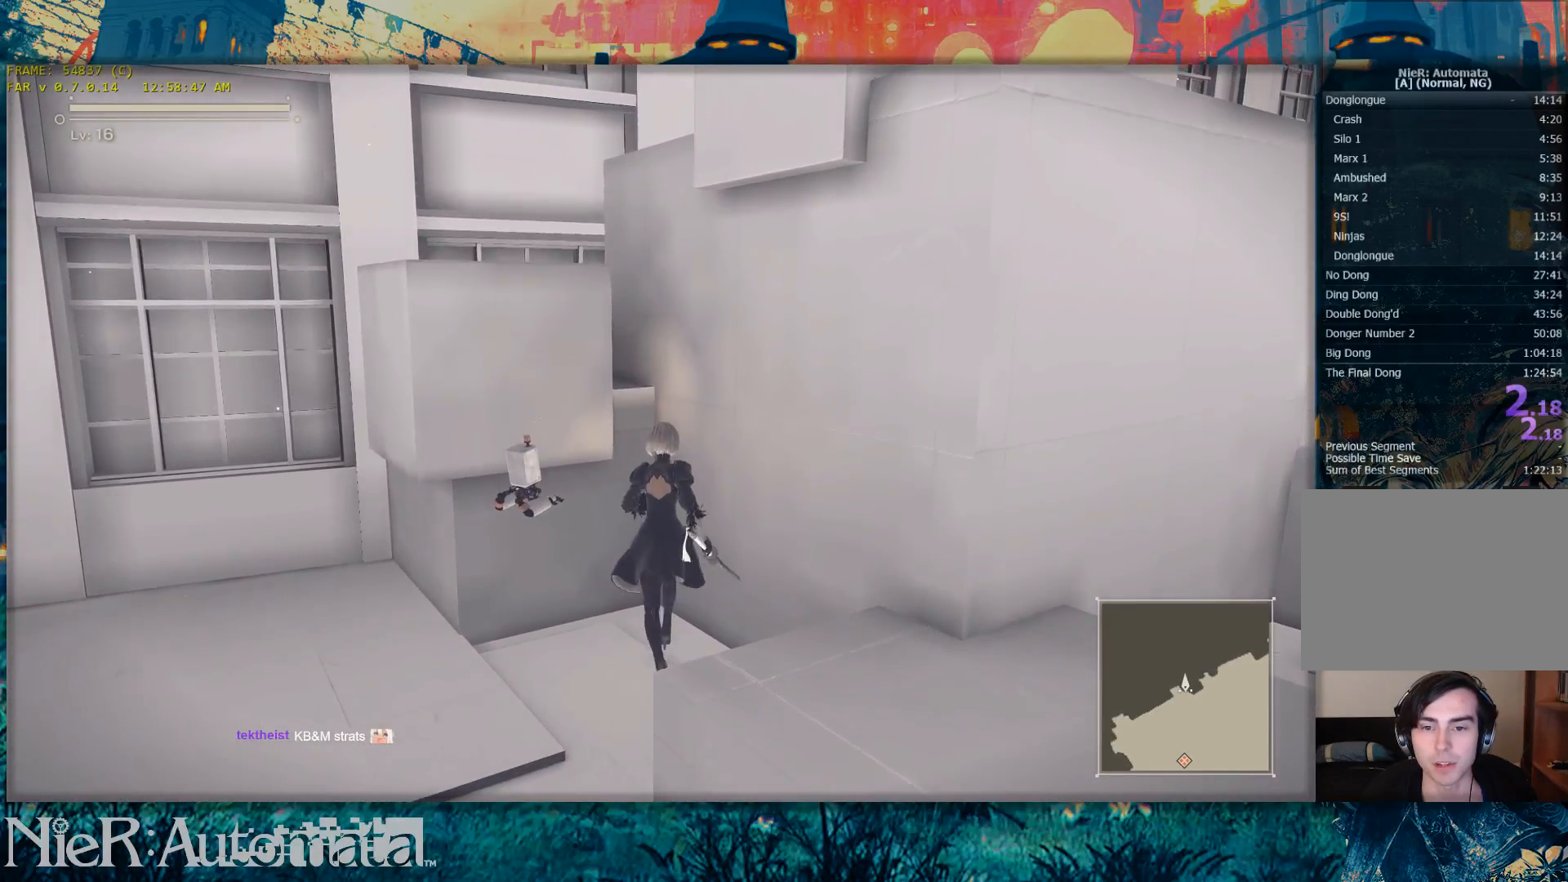
{"buttons": [], "left_stick": "up", "right_stick": "center", "events": []}
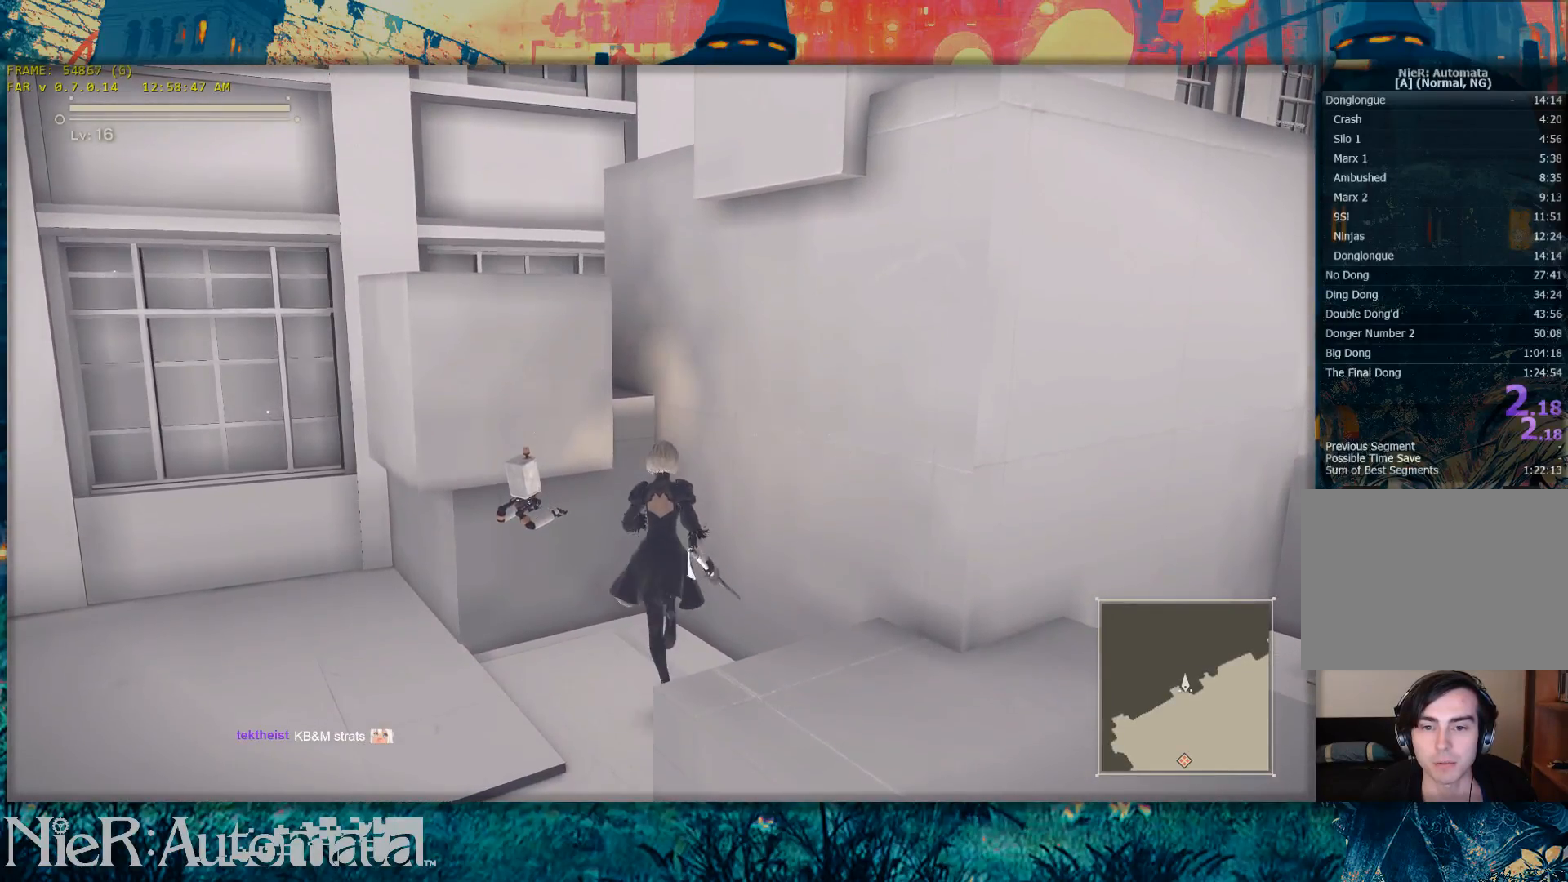
{"buttons": [], "left_stick": "up", "right_stick": "center", "events": []}
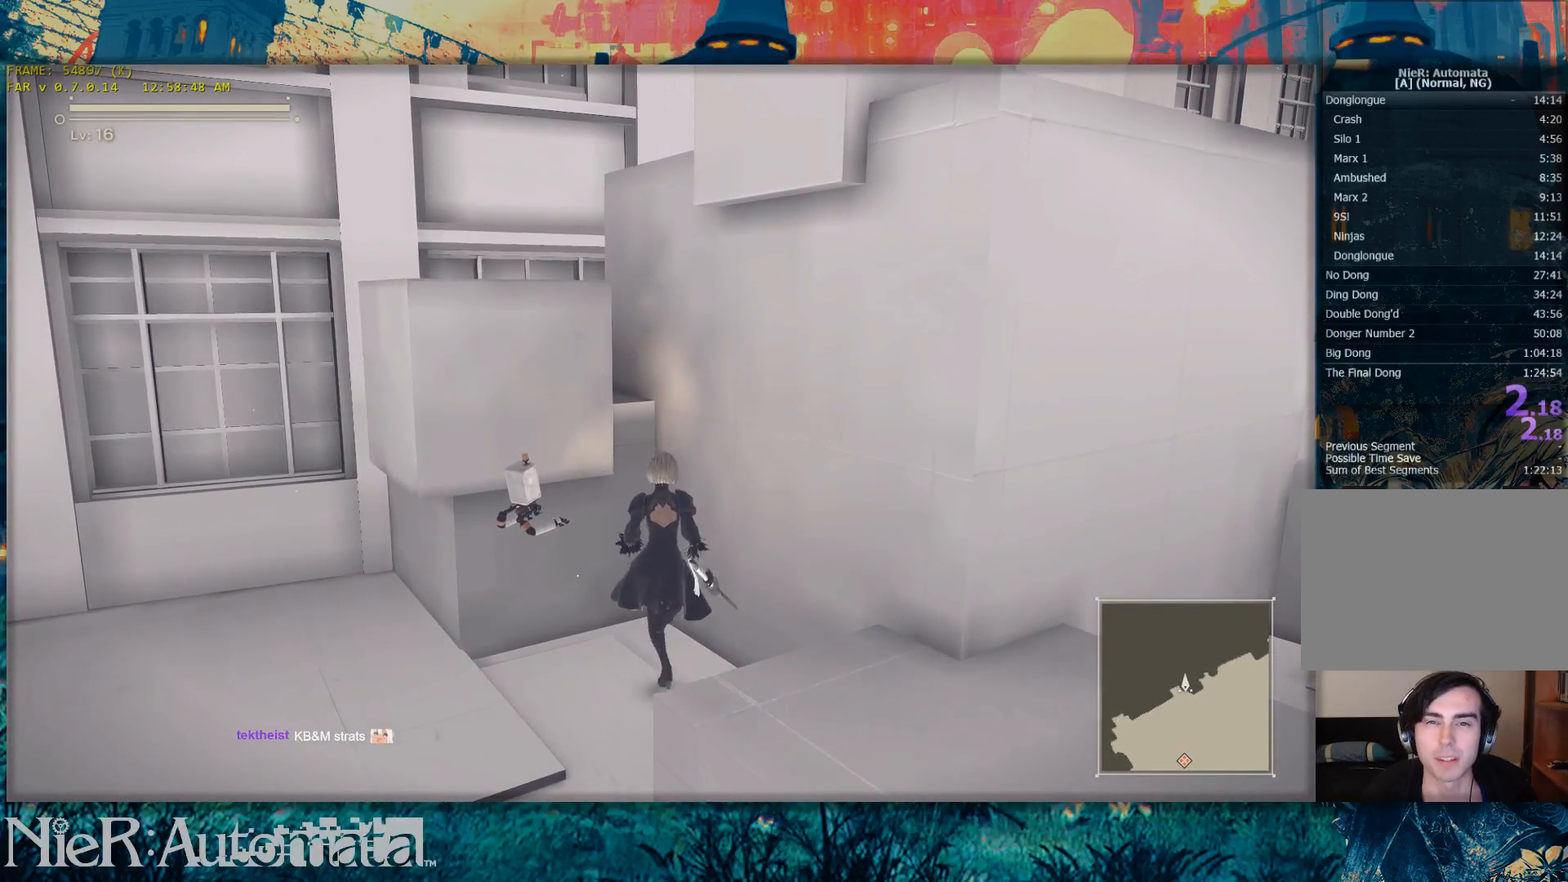
{"buttons": [], "left_stick": "up", "right_stick": "center", "events": []}
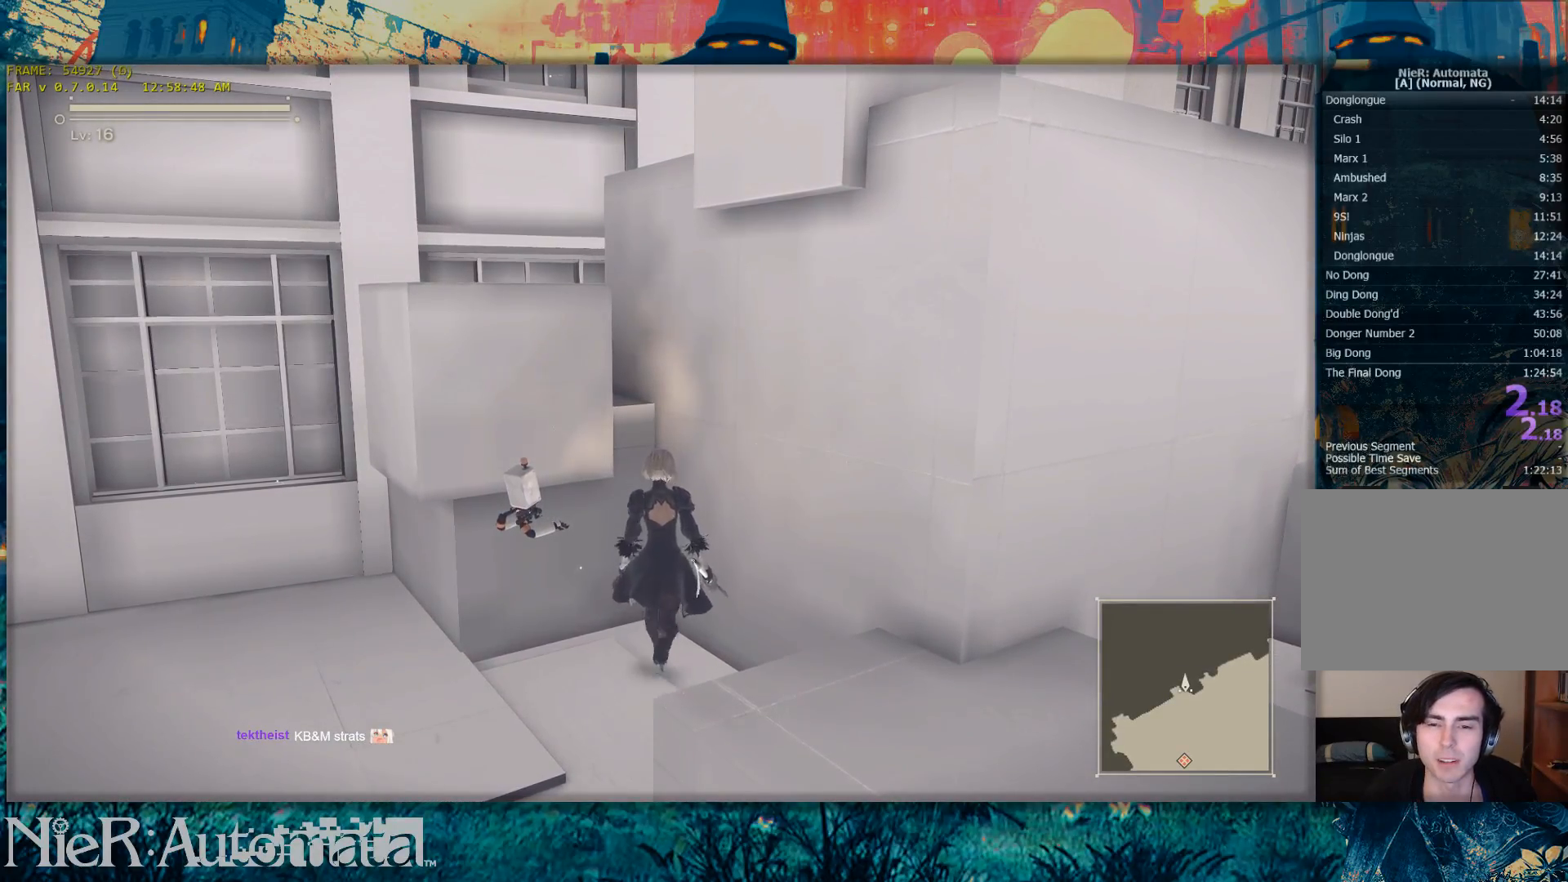
{"buttons": [], "left_stick": "up", "right_stick": "center", "events": []}
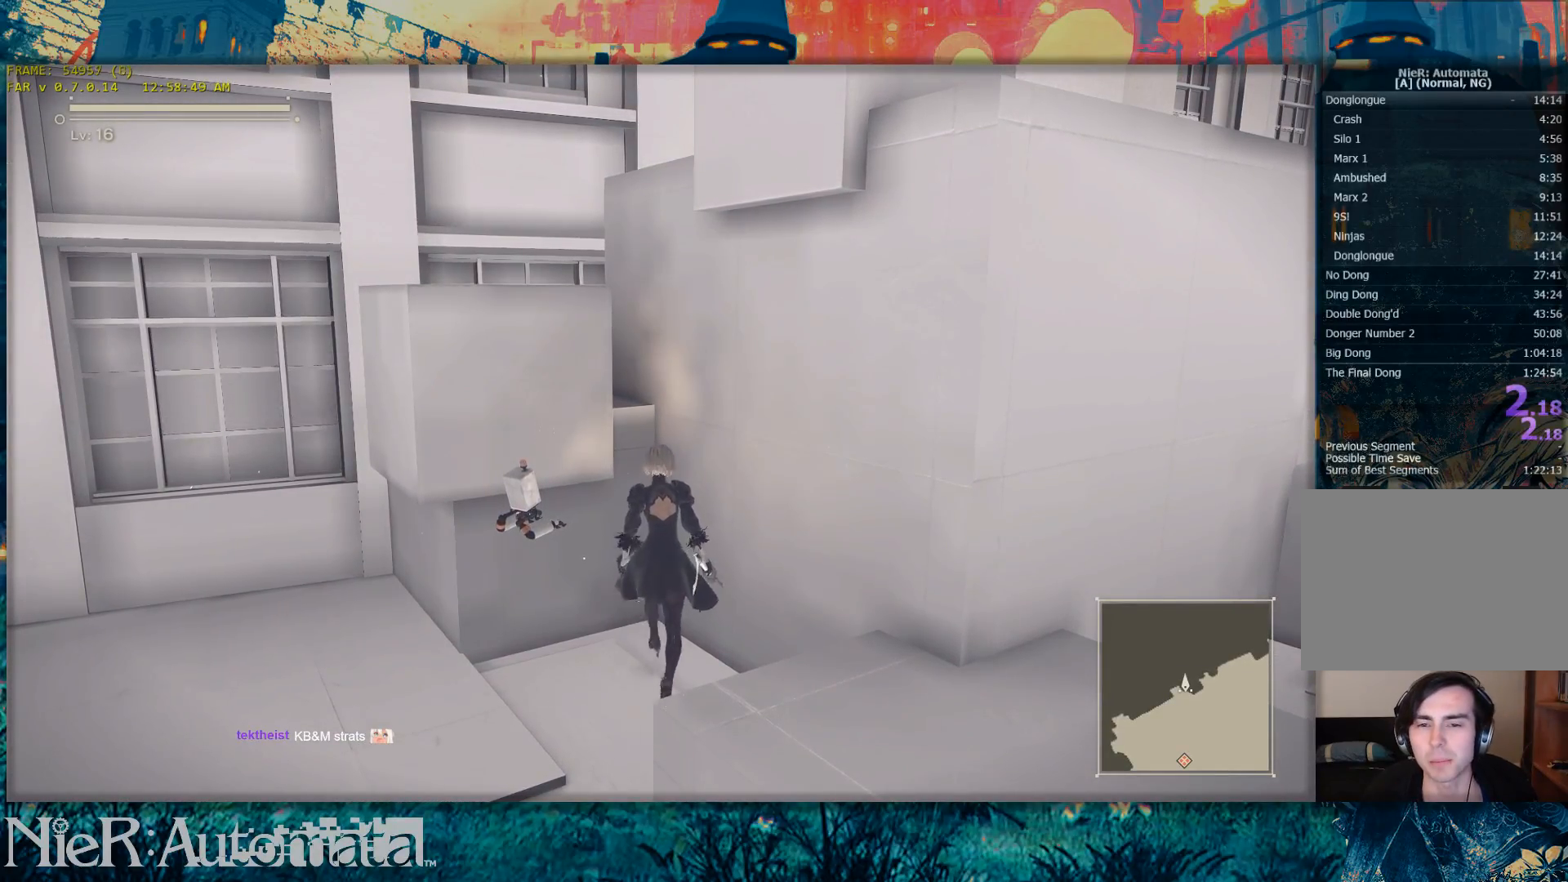
{"buttons": [], "left_stick": "up", "right_stick": "center", "events": []}
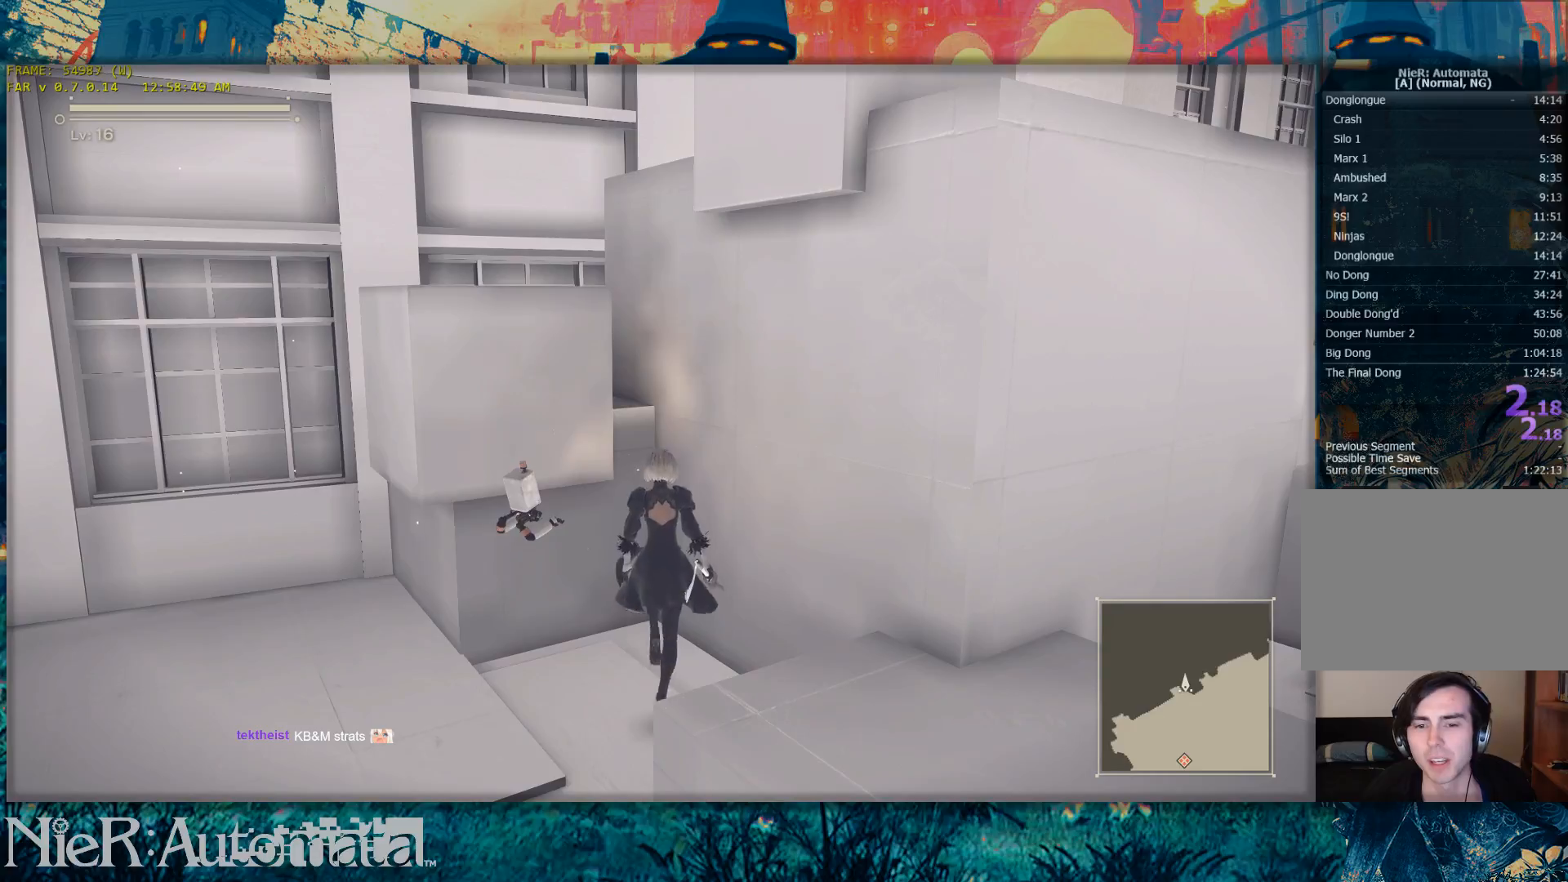
{"buttons": [], "left_stick": "up", "right_stick": "center", "events": []}
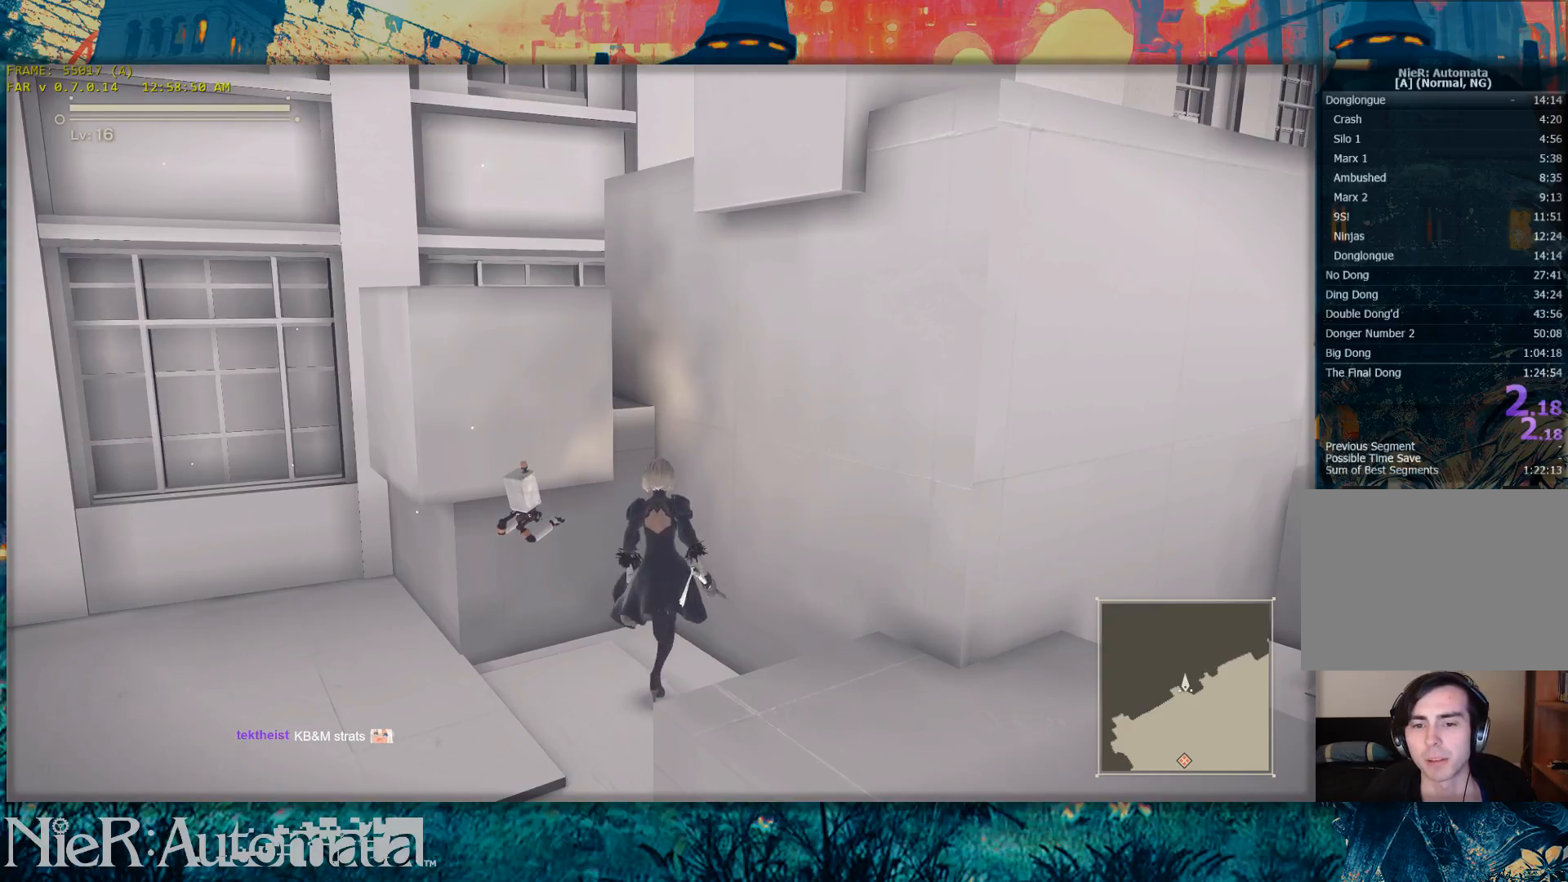
{"buttons": [], "left_stick": "up", "right_stick": "center", "events": []}
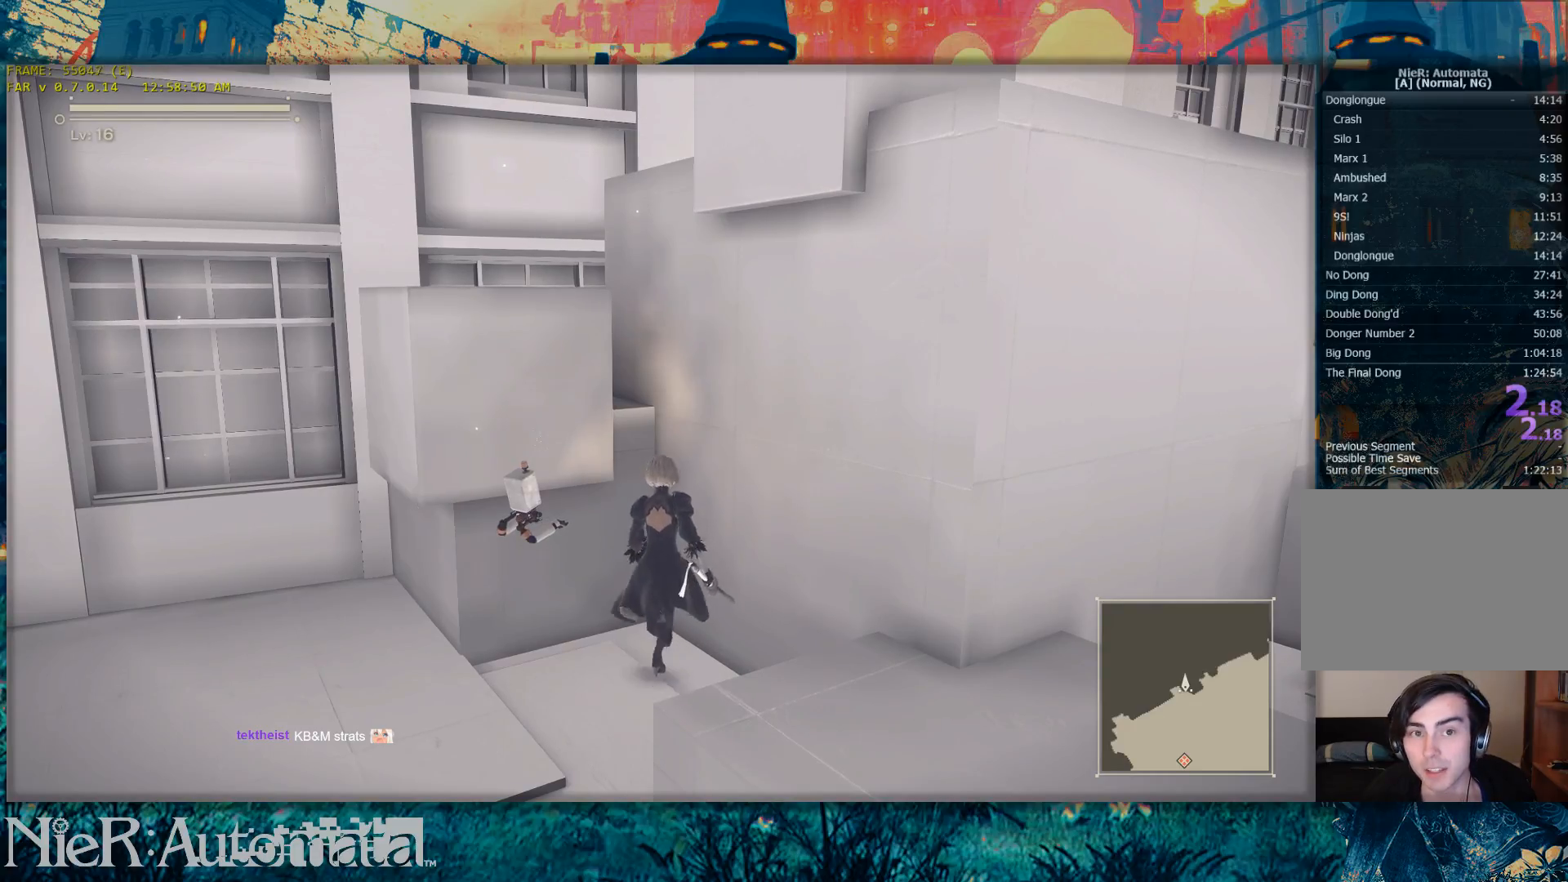
{"buttons": [], "left_stick": "up", "right_stick": "center", "events": []}
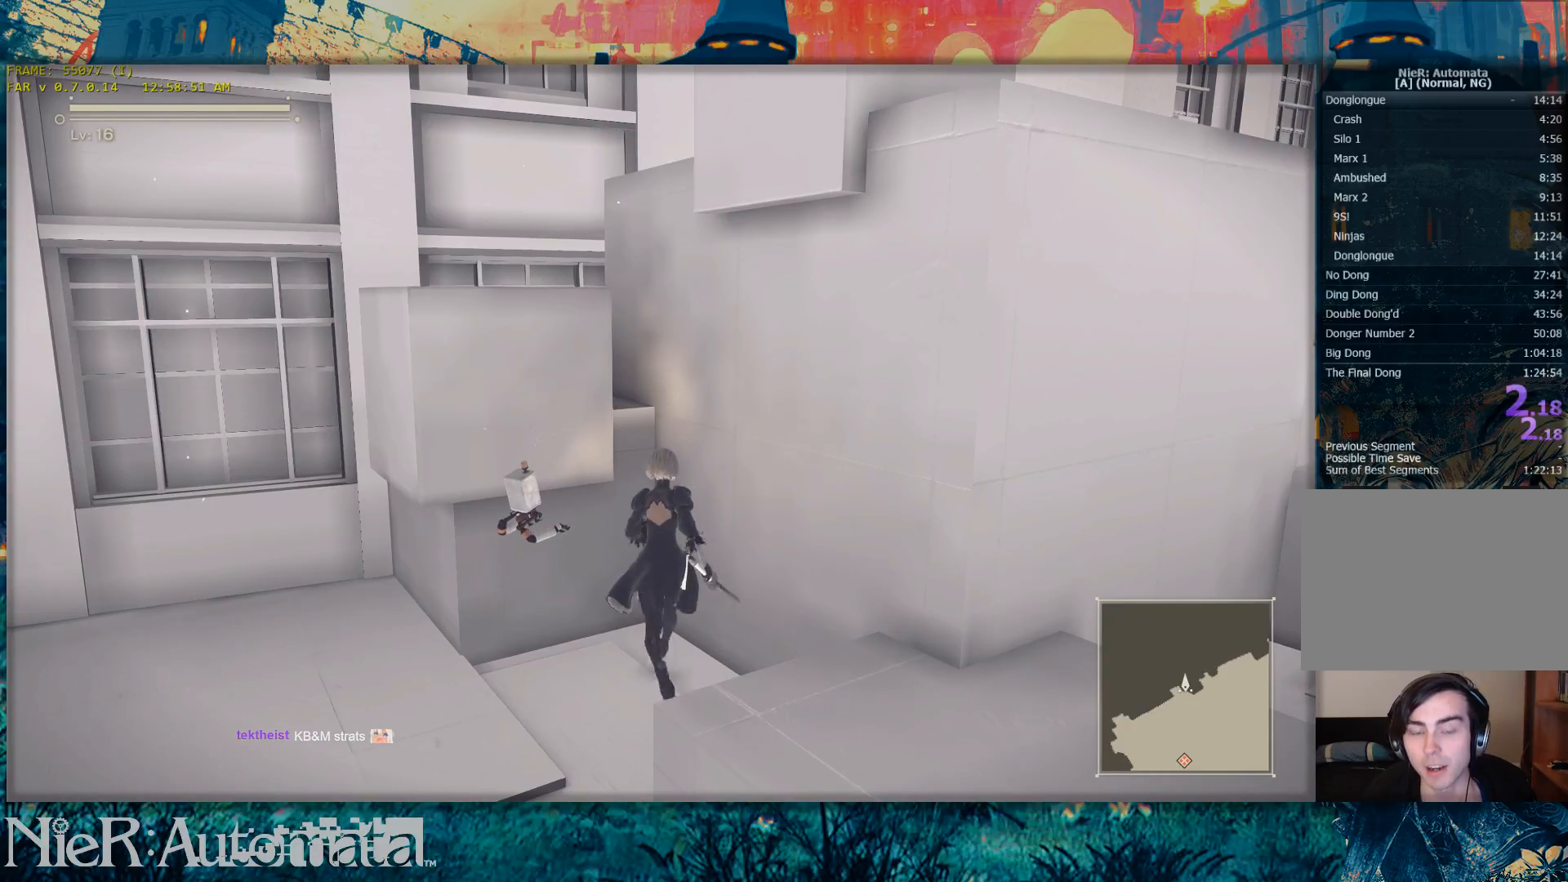
{"buttons": [], "left_stick": "up", "right_stick": "center", "events": []}
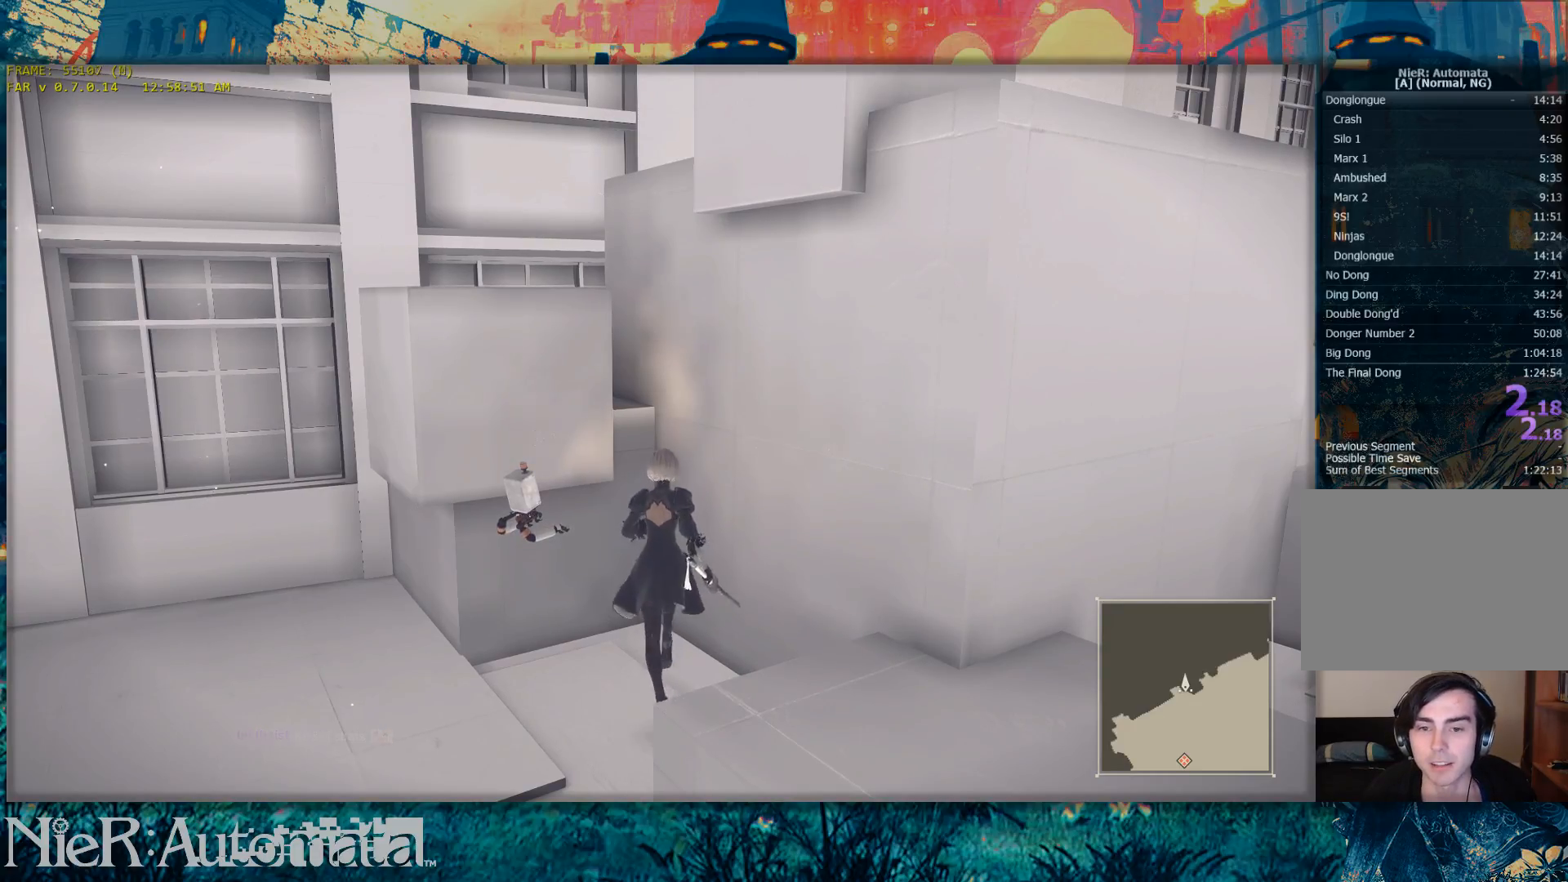
{"buttons": [], "left_stick": "up", "right_stick": "up", "events": [[367, "right_stick", "up"]]}